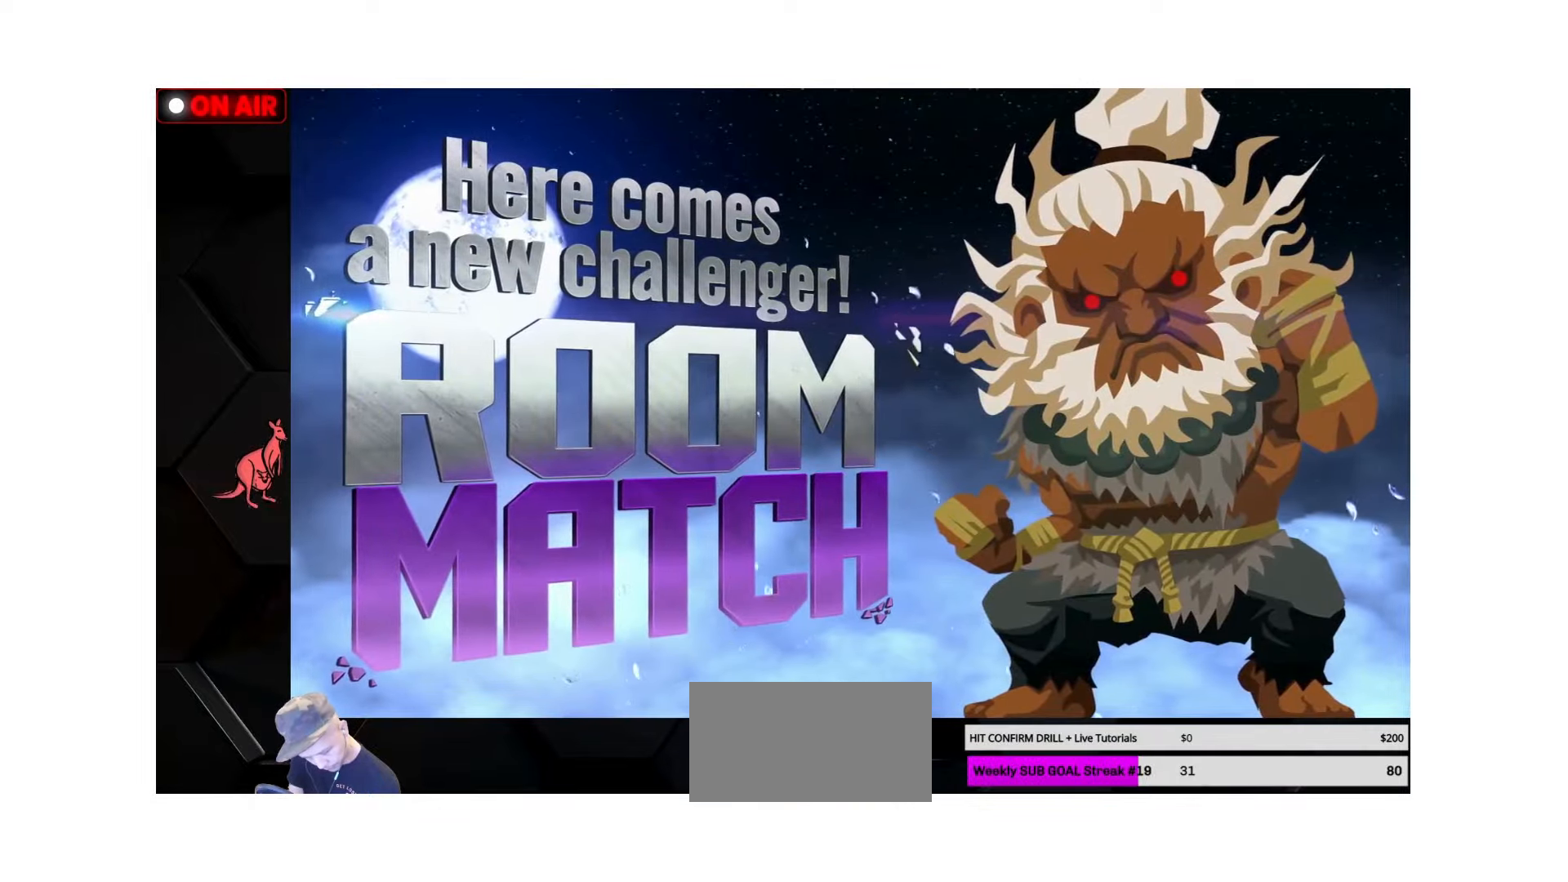
Gameplay with a controller (arcade stick); each line is a JSON object with the inputs held at the frame after it. "events" lists button and stick changes between this image and that frame as [ms after this image, input, new state], when the widget could be followed in between. Not read: L3 R3.
{"buttons": ["CROSS"], "left_stick": "center", "events": [[34, "CROSS", "down"], [117, "CROSS", "up"], [184, "CROSS", "down"], [284, "CROSS", "up"], [334, "CROSS", "down"], [400, "CROSS", "up"], [500, "CROSS", "down"]]}
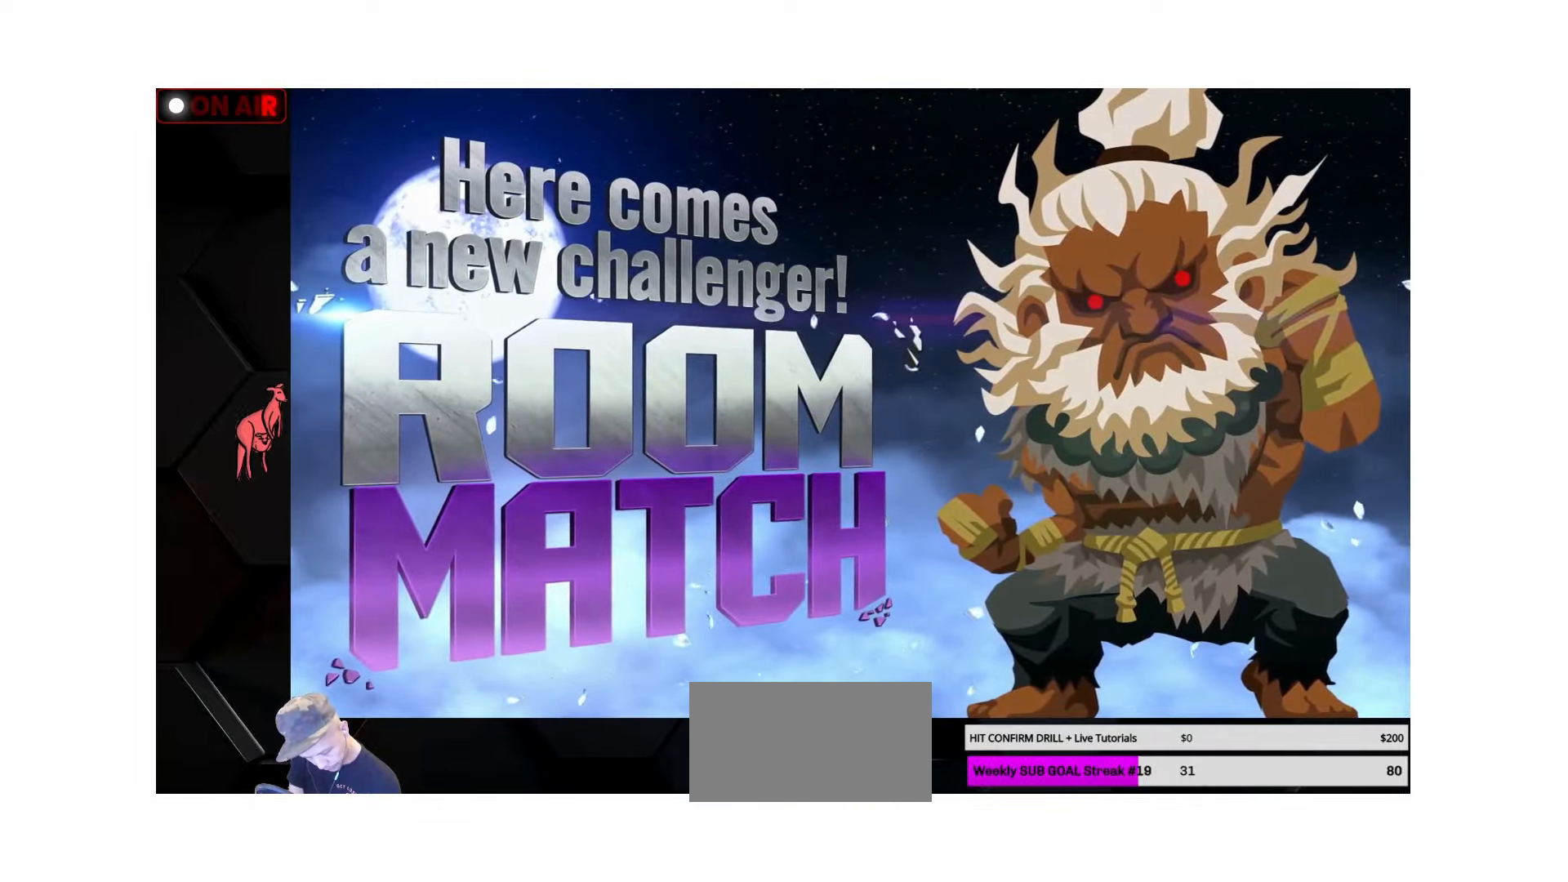
{"buttons": [], "left_stick": "center", "events": [[50, "CROSS", "up"], [150, "CROSS", "down"], [200, "CROSS", "up"], [317, "CROSS", "down"], [334, "CROSS", "up"], [450, "CROSS", "down"], [467, "CROSS", "up"]]}
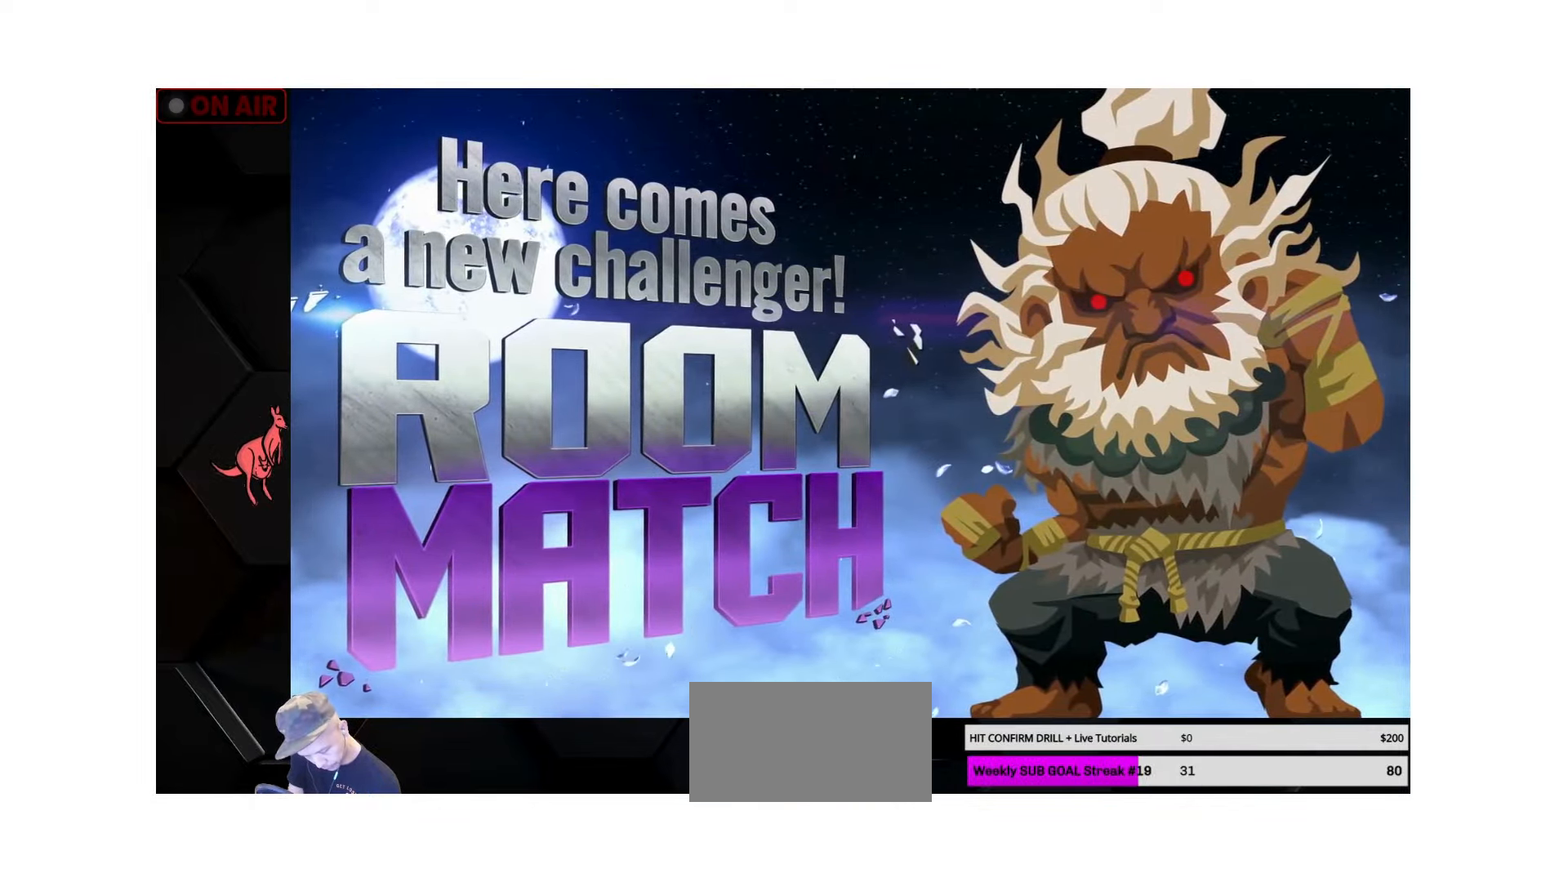
{"buttons": [], "left_stick": "center", "events": [[84, "CROSS", "down"], [117, "CROSS", "up"], [367, "CROSS", "down"], [417, "CROSS", "up"]]}
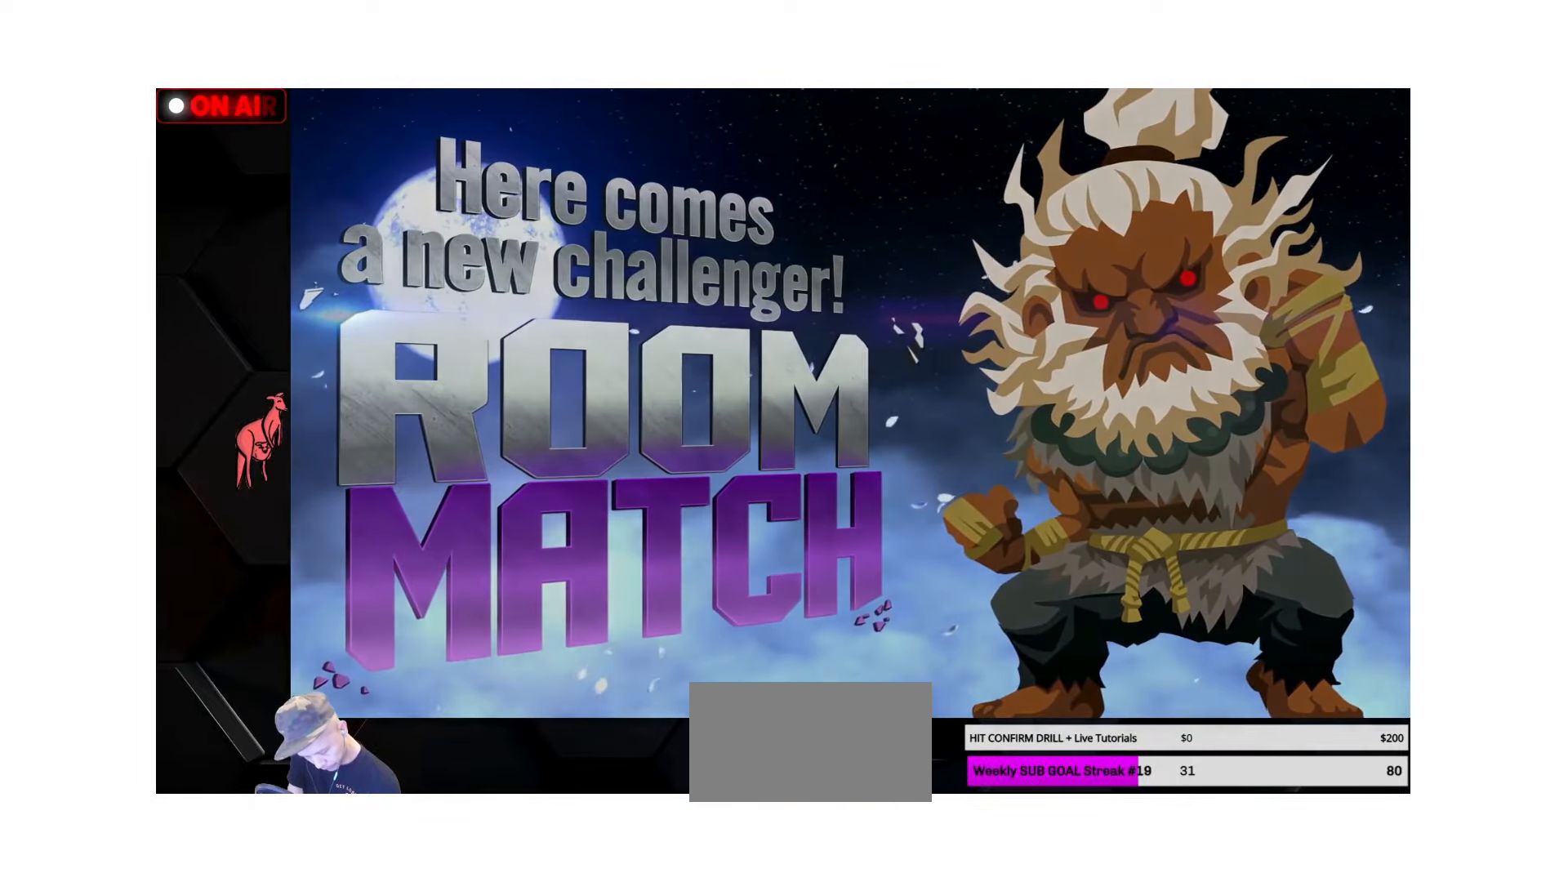
{"buttons": [], "left_stick": "center", "events": [[17, "CROSS", "down"], [67, "CROSS", "up"], [334, "CROSS", "down"], [350, "CROSS", "up"]]}
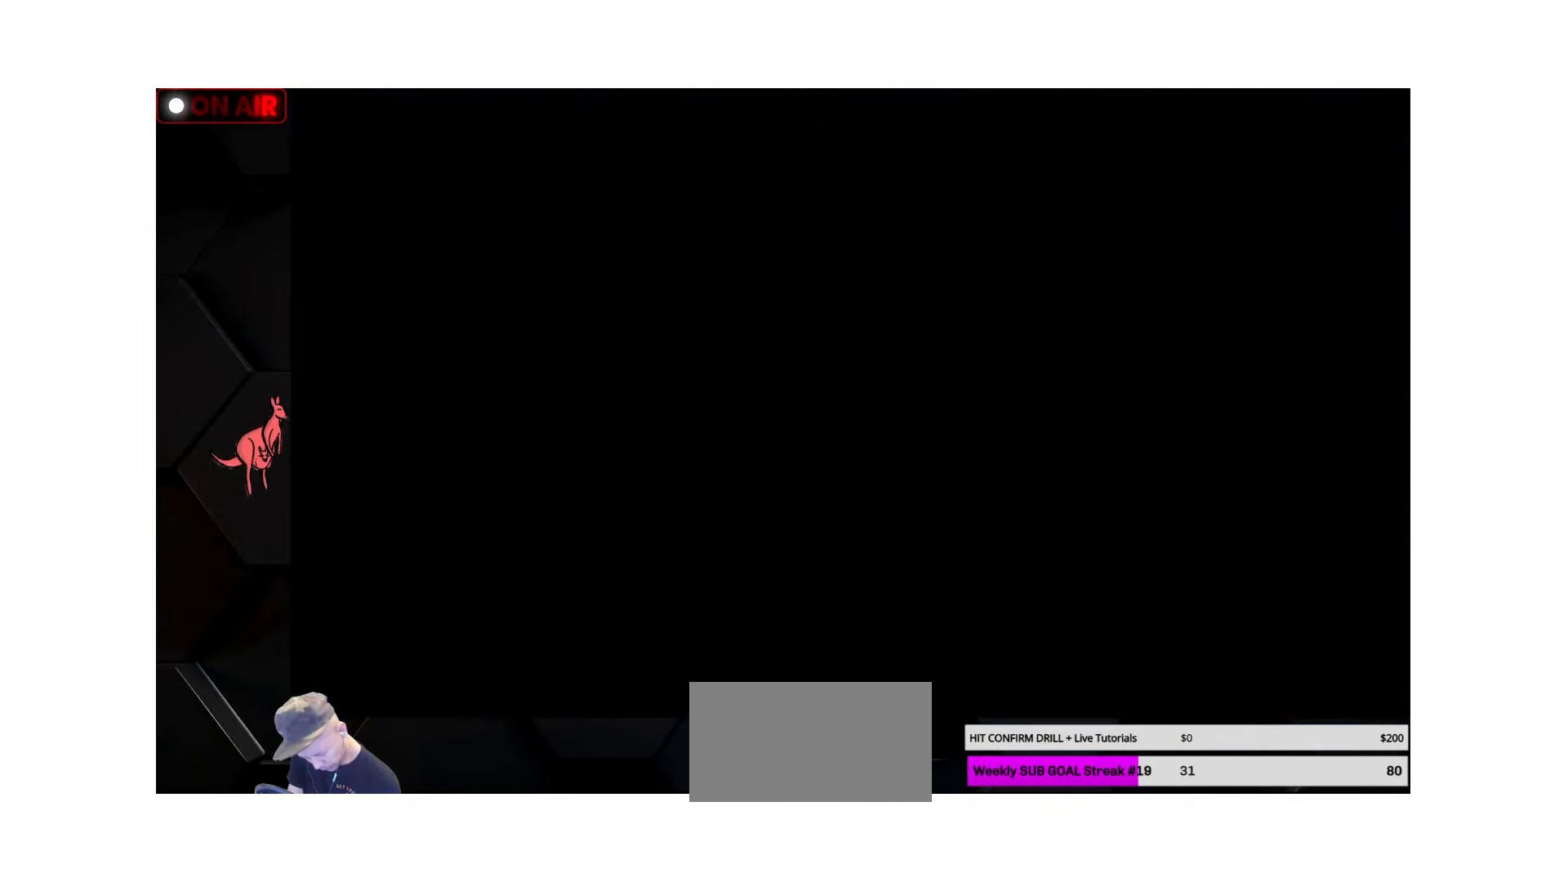
{"buttons": [], "left_stick": "center", "events": []}
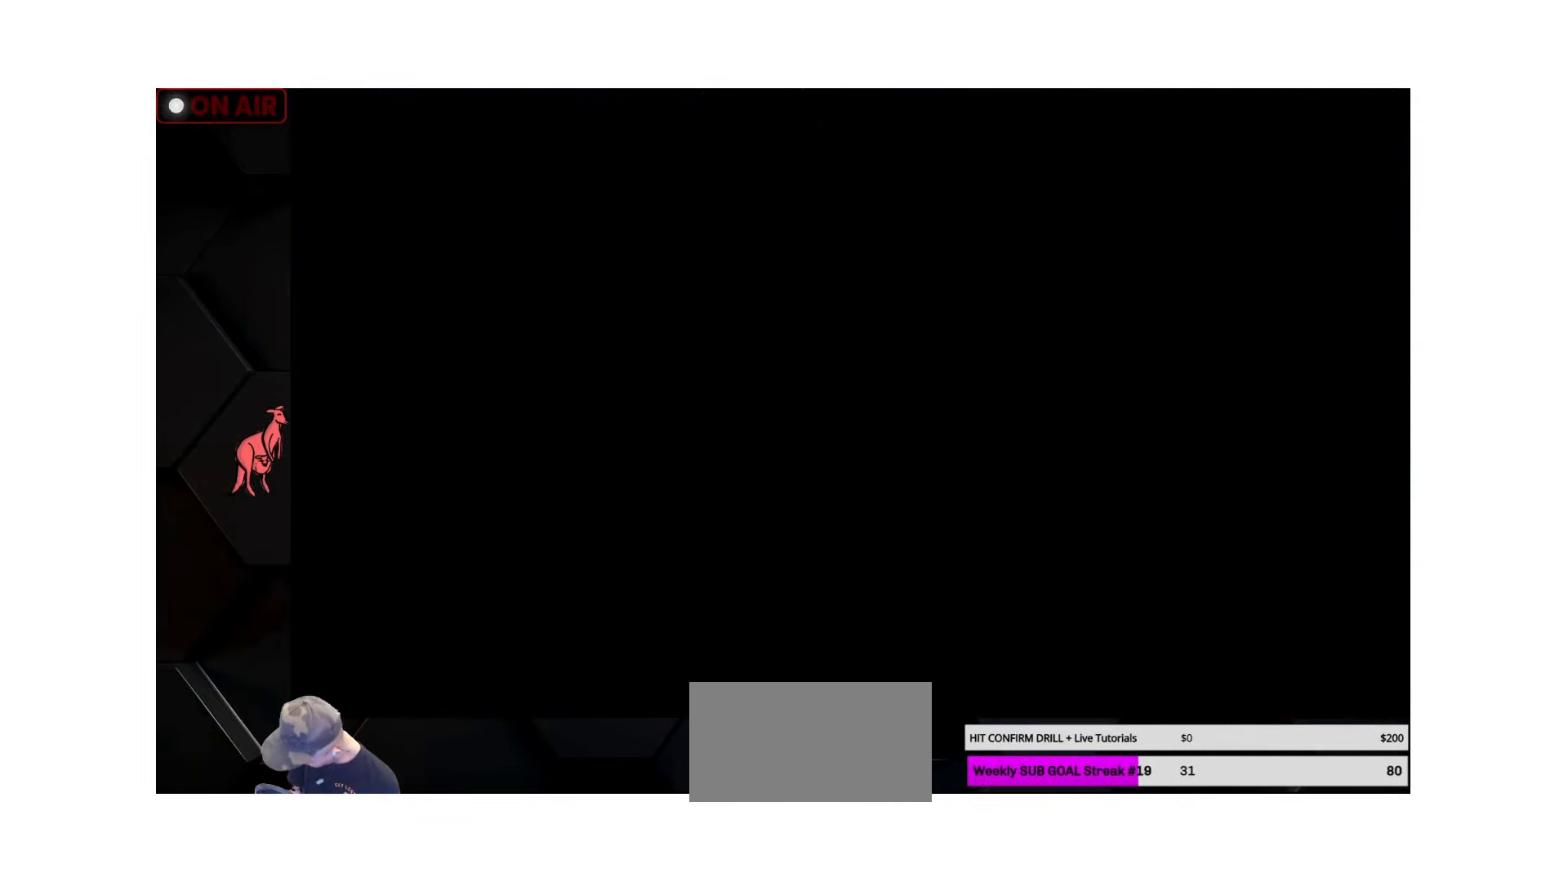
{"buttons": [], "left_stick": "center", "events": []}
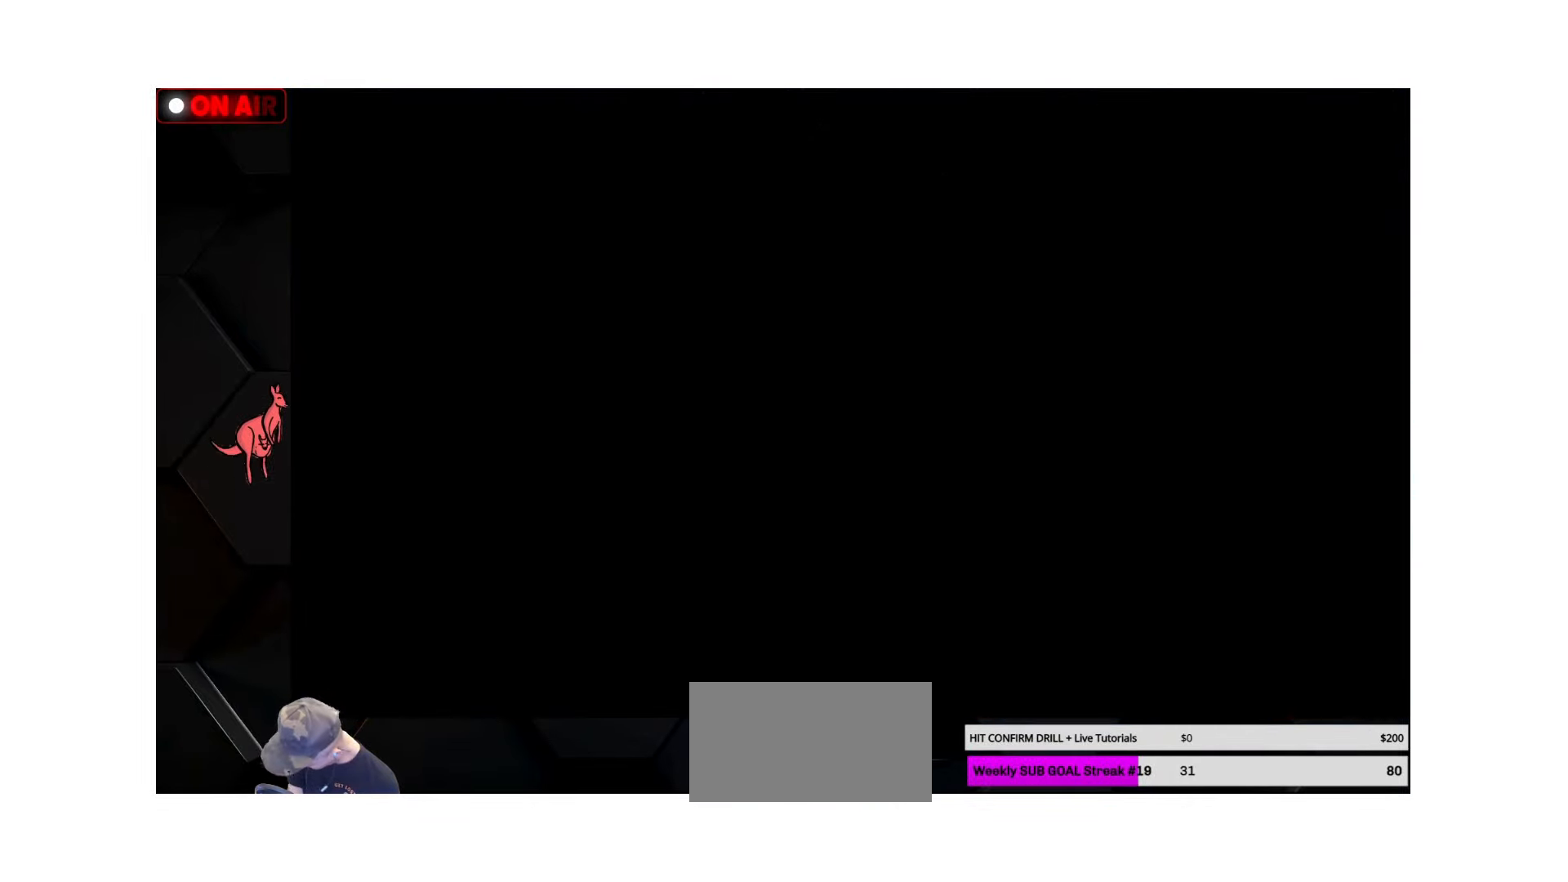
{"buttons": [], "left_stick": "center", "events": []}
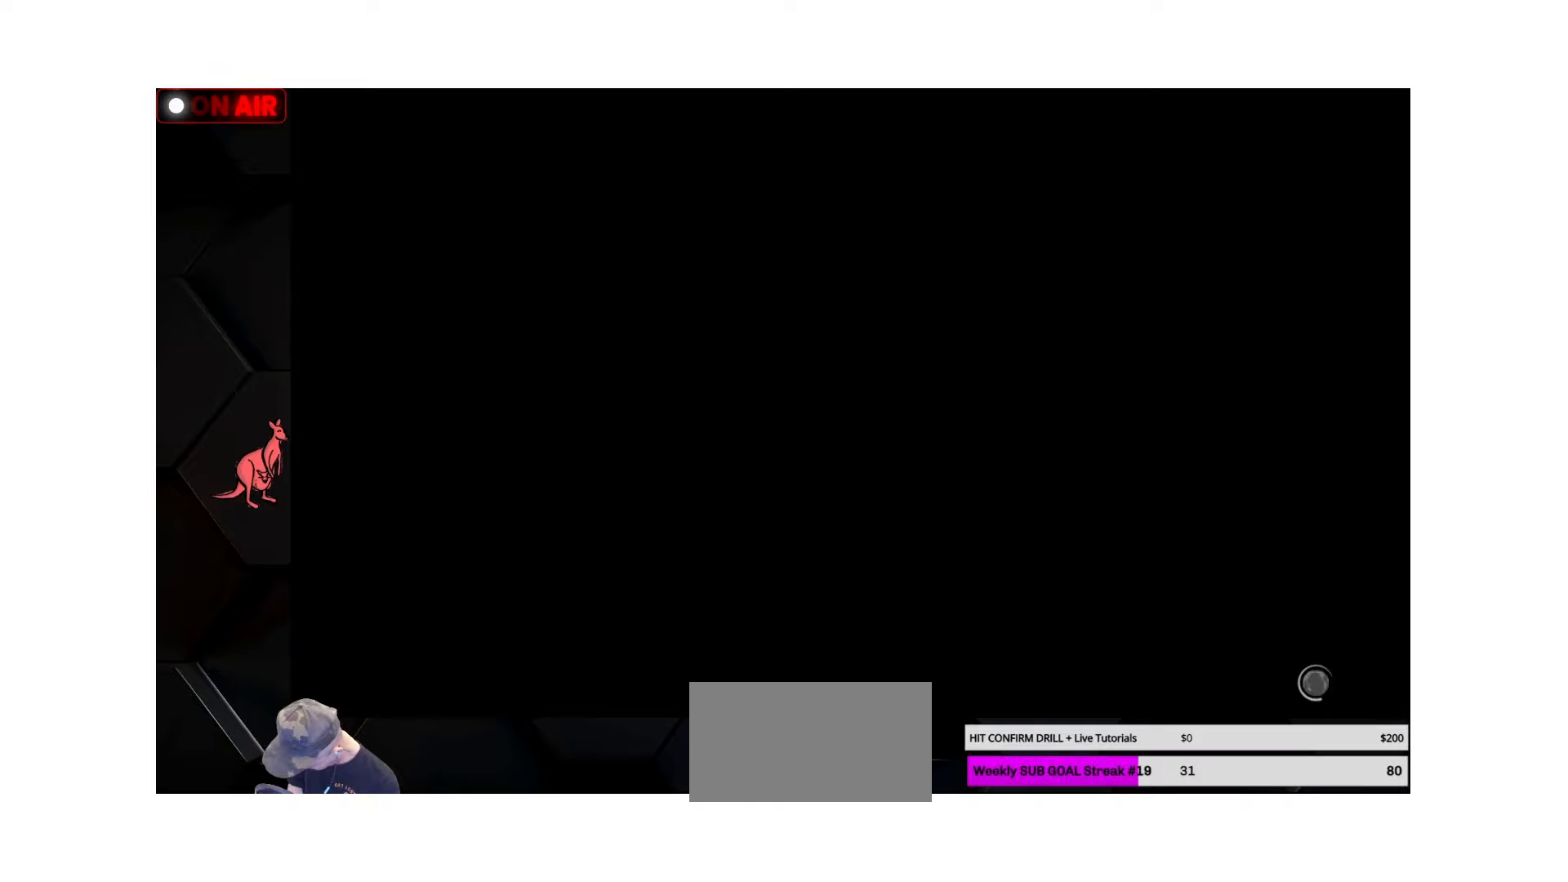
{"buttons": [], "left_stick": "center", "events": []}
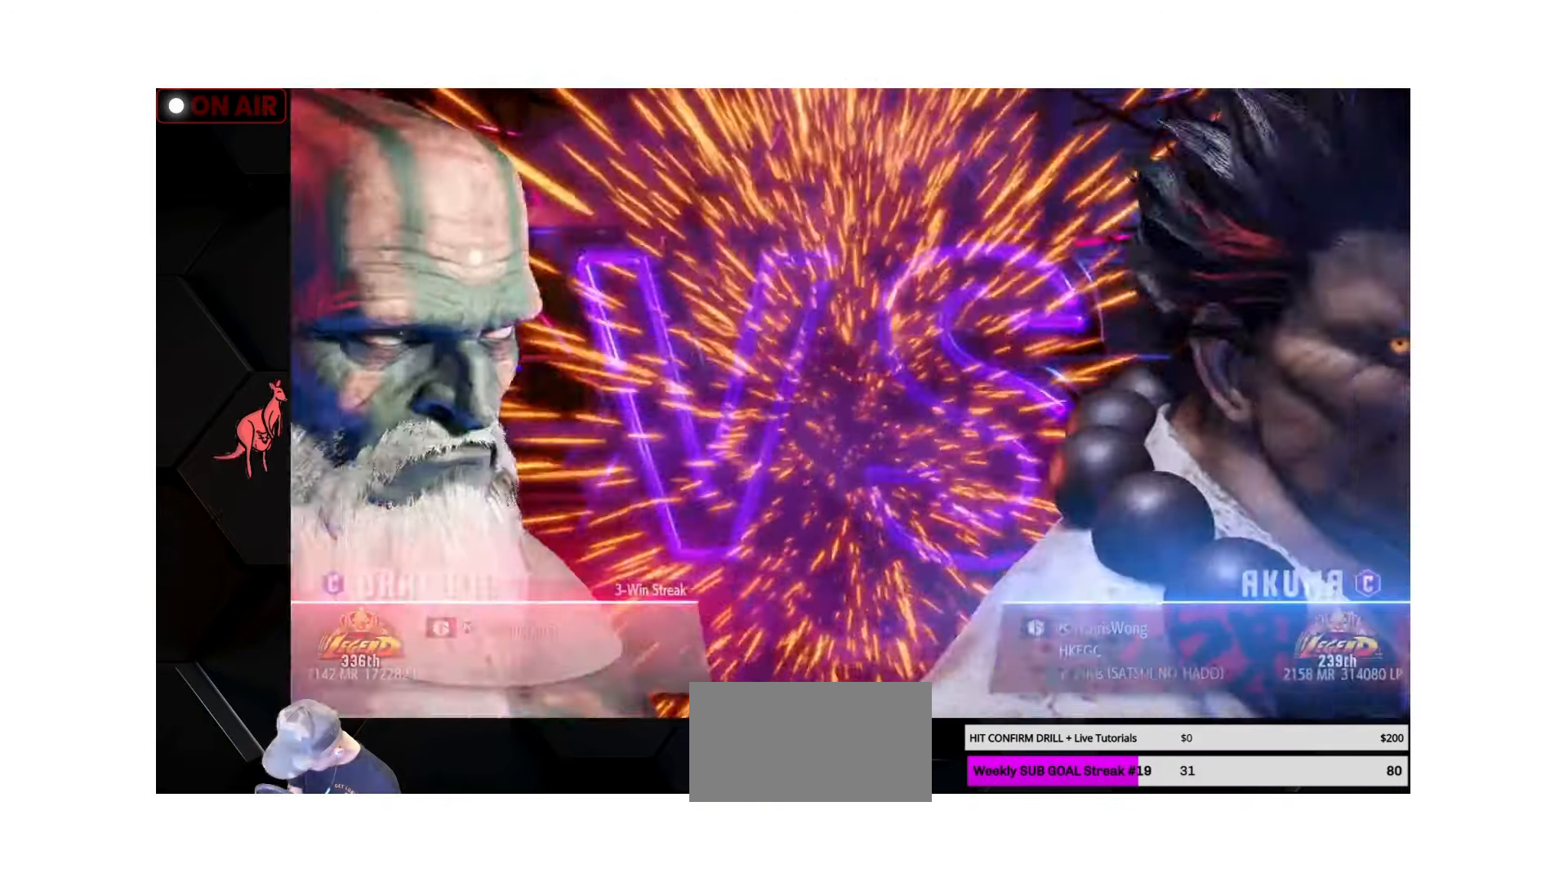
{"buttons": [], "left_stick": "center", "events": []}
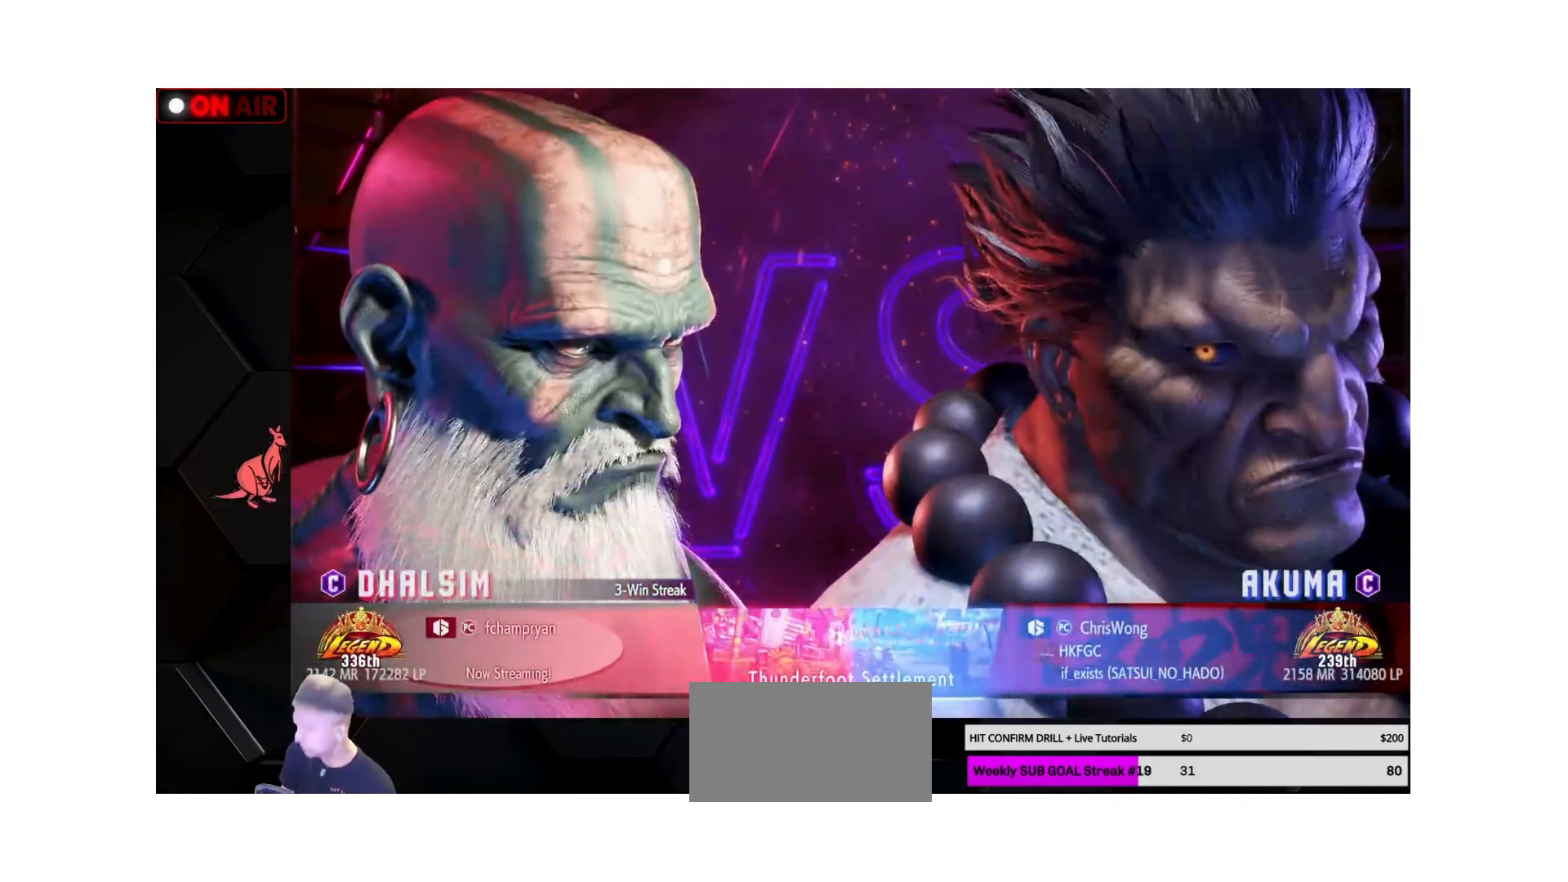
{"buttons": [], "left_stick": "center", "events": []}
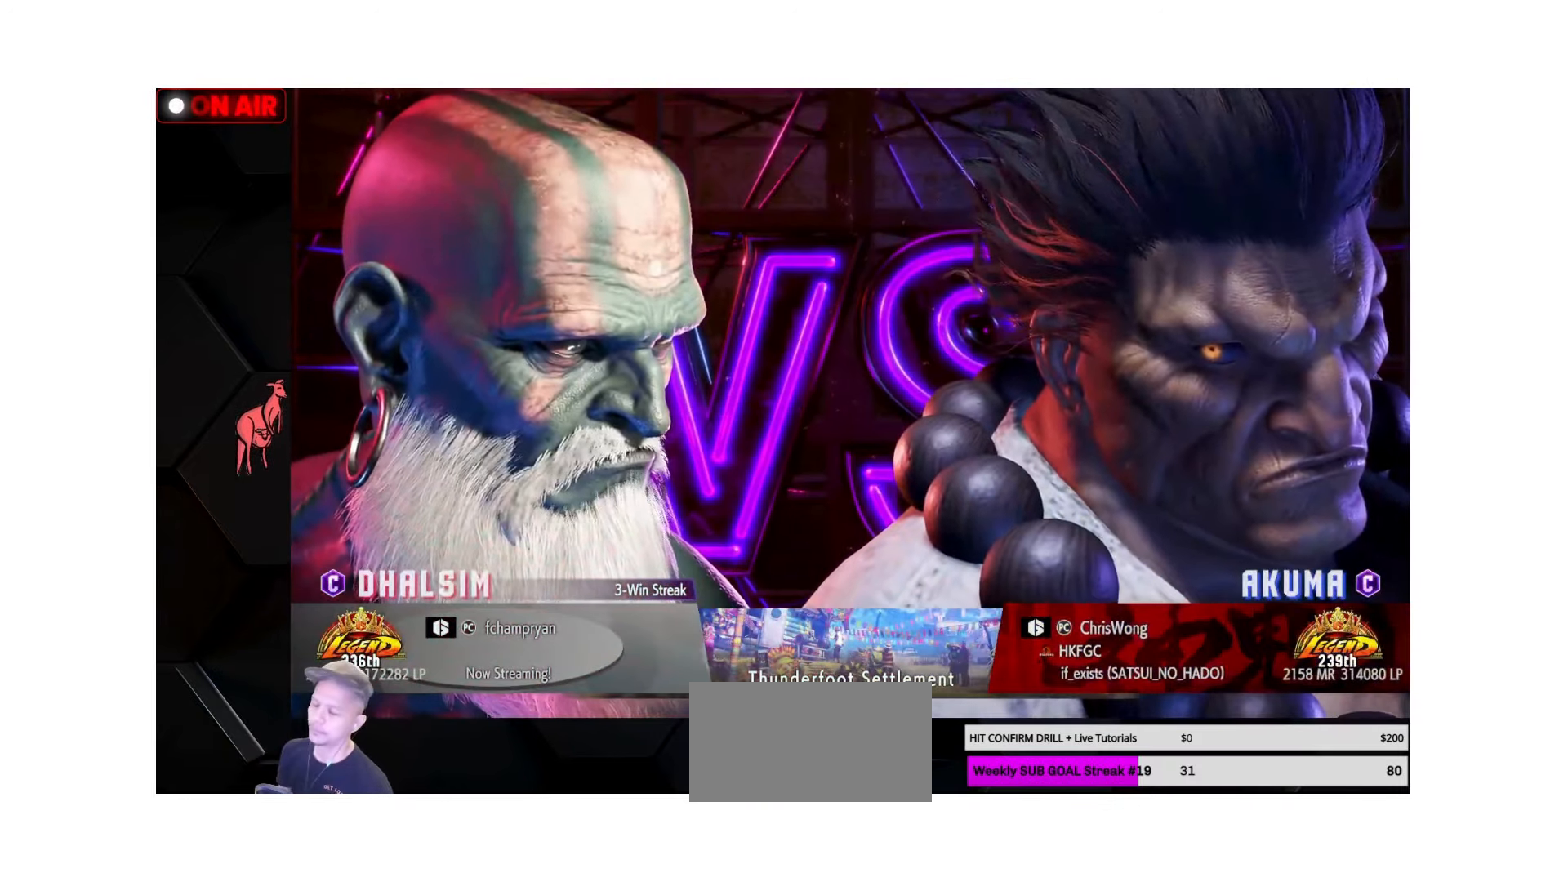
{"buttons": [], "left_stick": "center", "events": []}
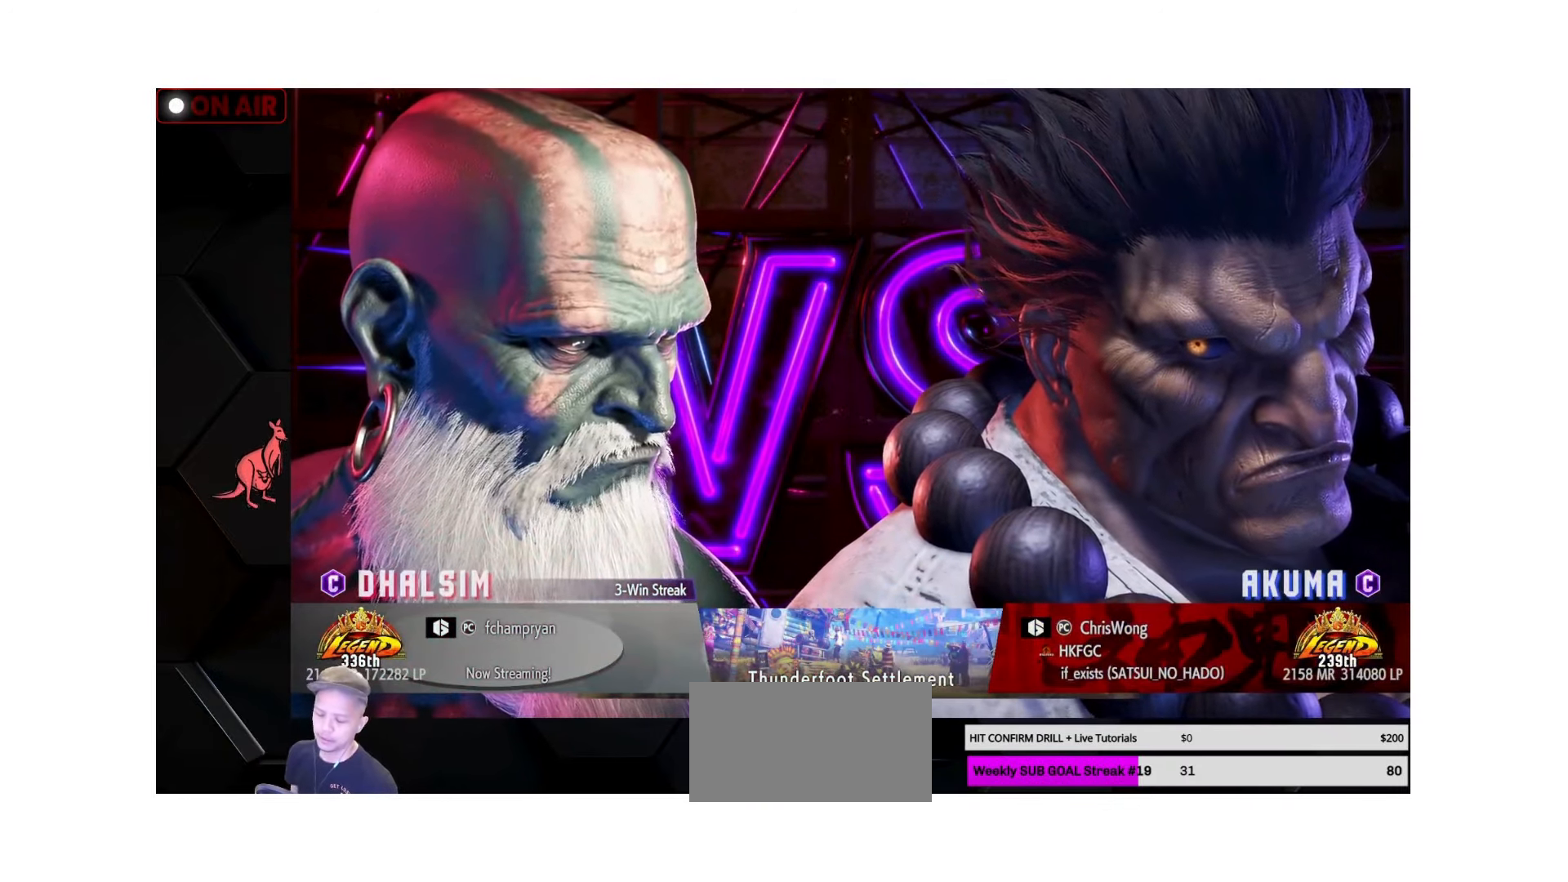
{"buttons": ["CROSS"], "left_stick": "center", "events": [[133, "CROSS", "down"]]}
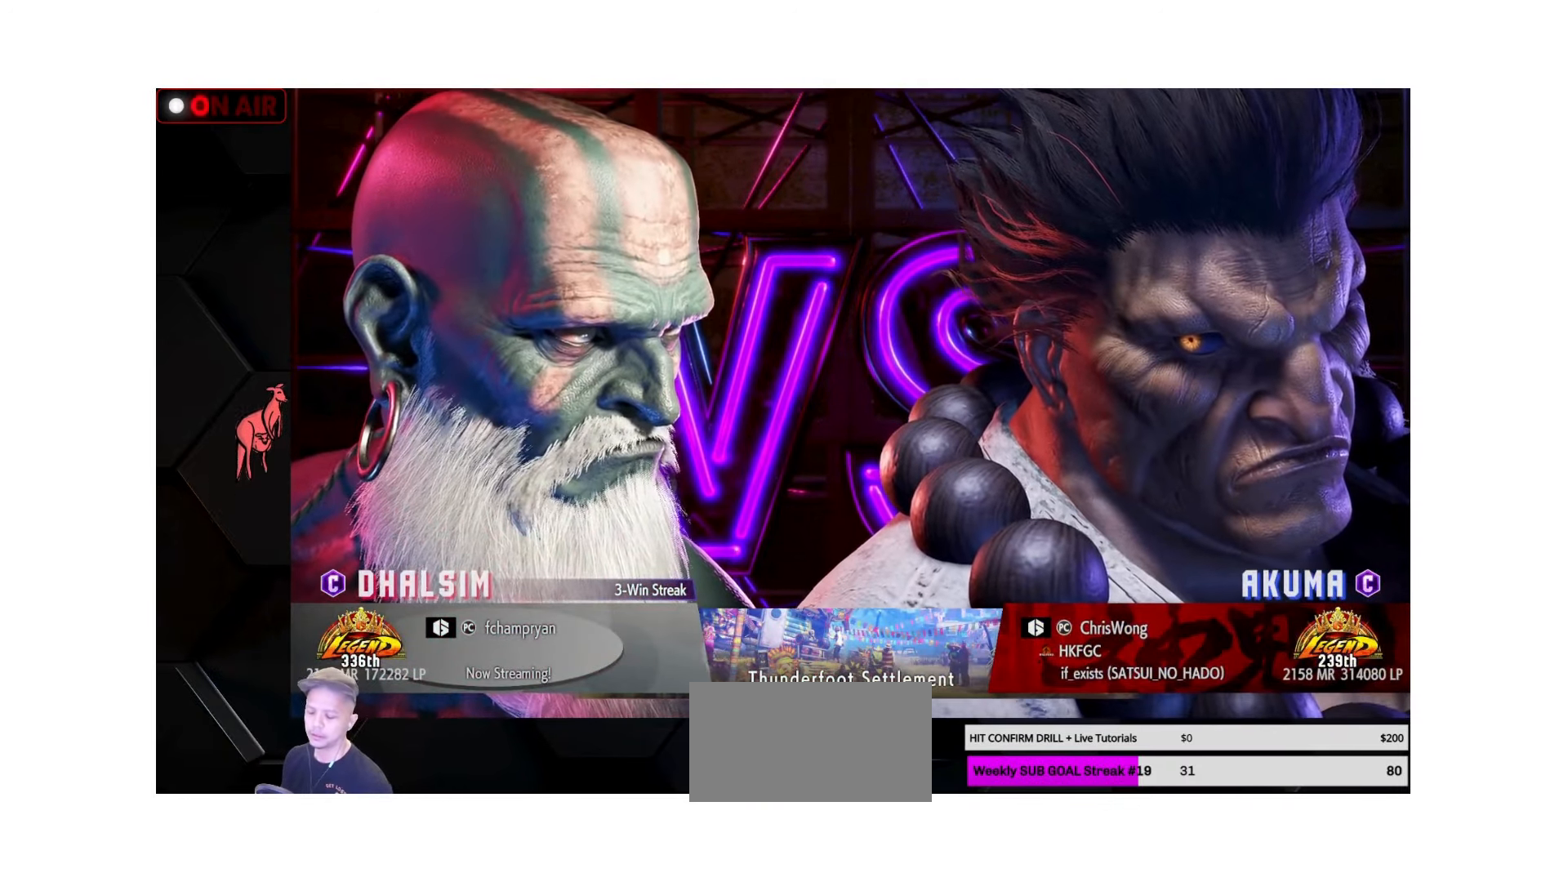
{"buttons": ["CROSS"], "left_stick": "center", "events": []}
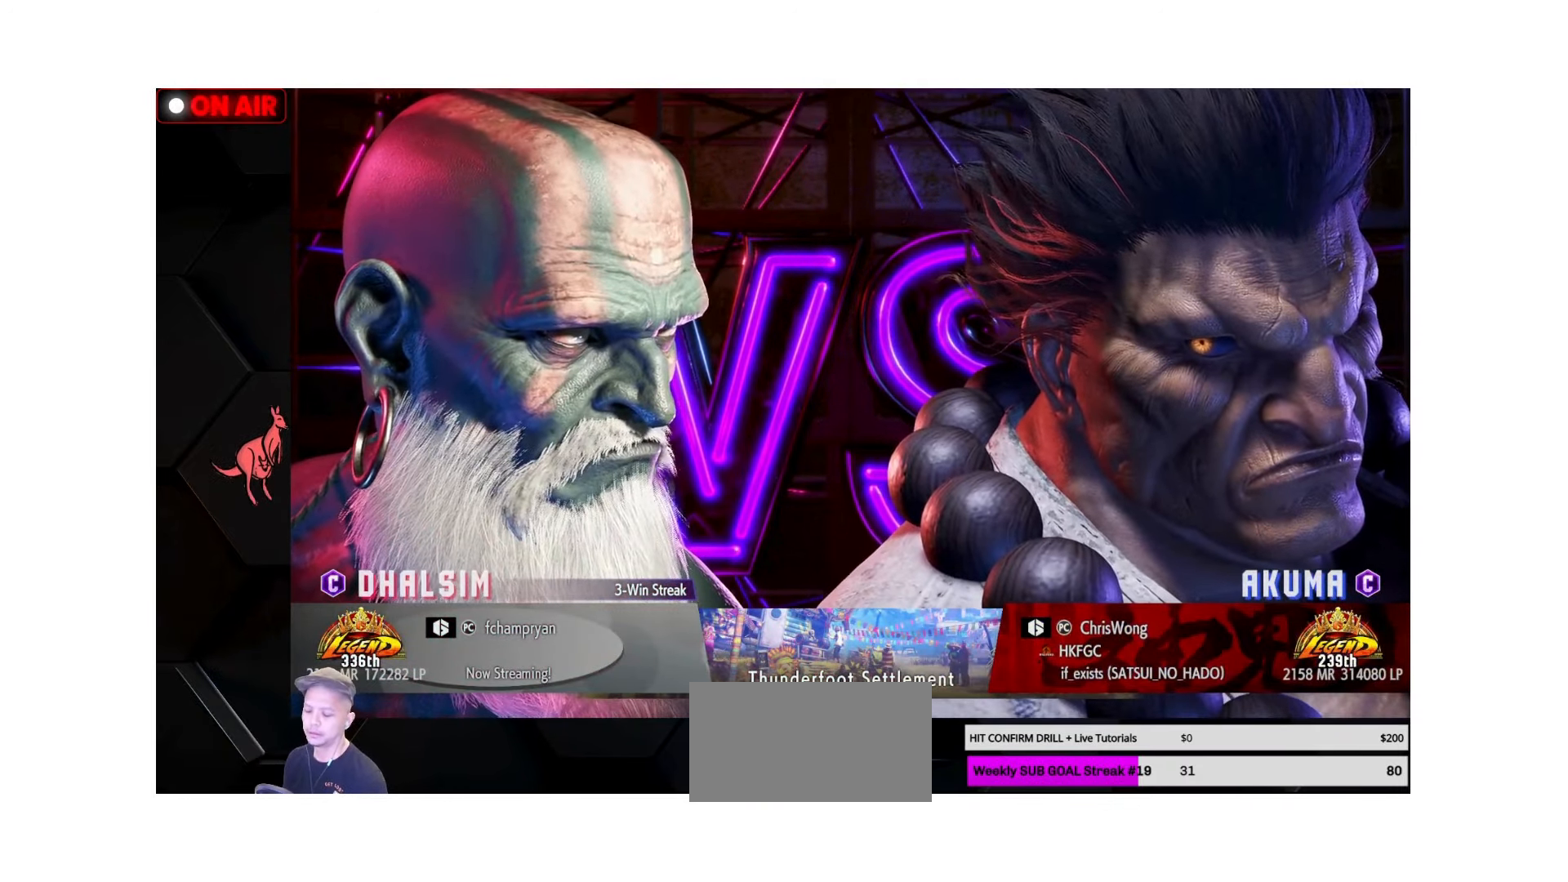
{"buttons": ["CROSS"], "left_stick": "center", "events": []}
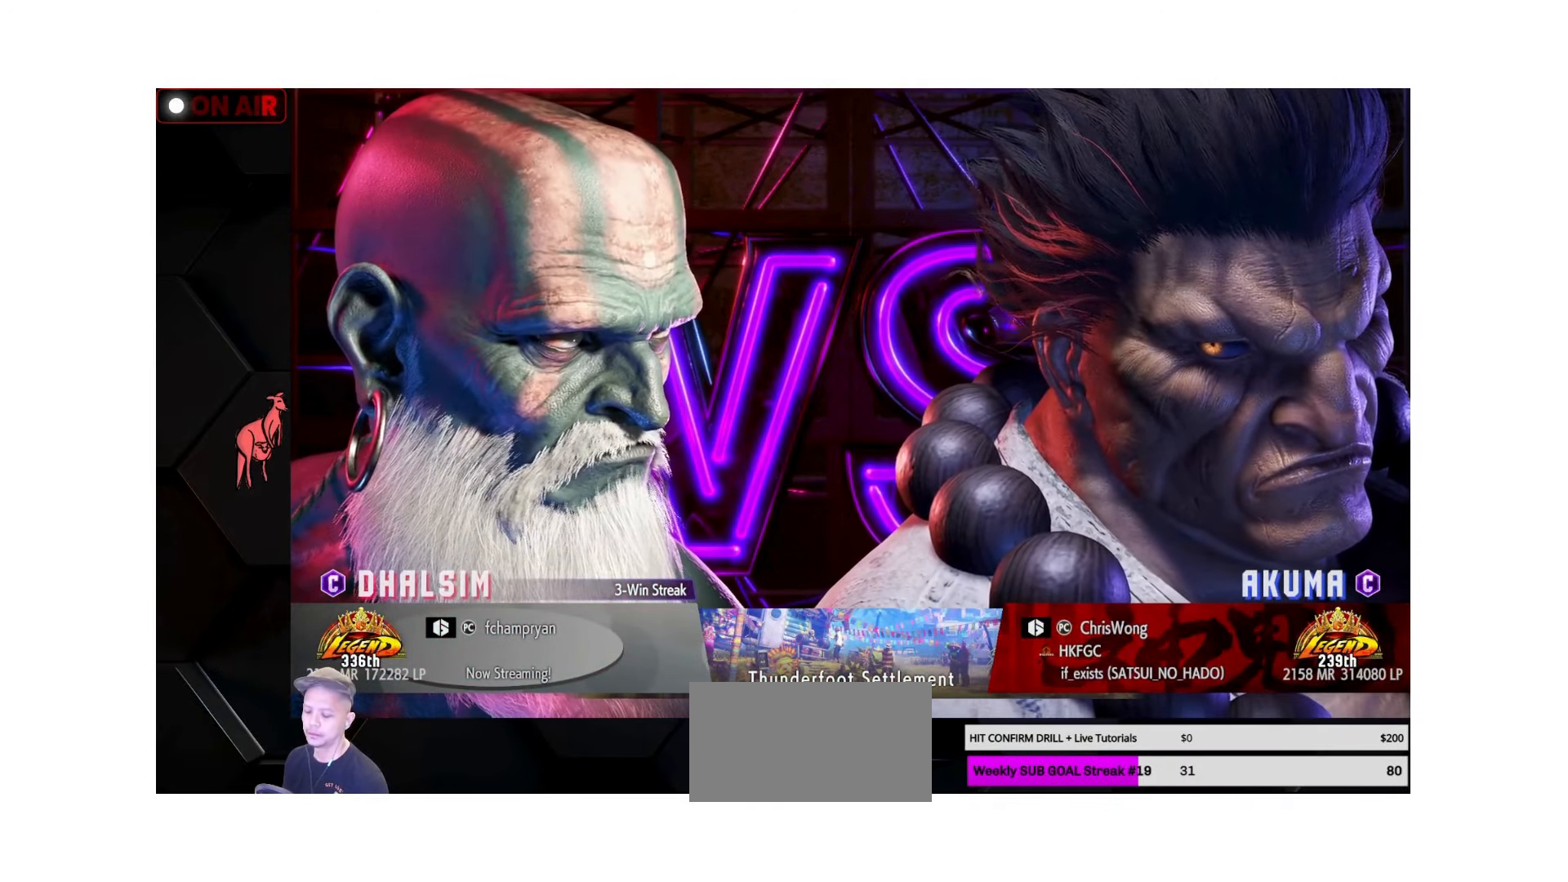
{"buttons": [], "left_stick": "center", "events": [[233, "CROSS", "up"], [483, "CROSS", "down"], [500, "CROSS", "up"]]}
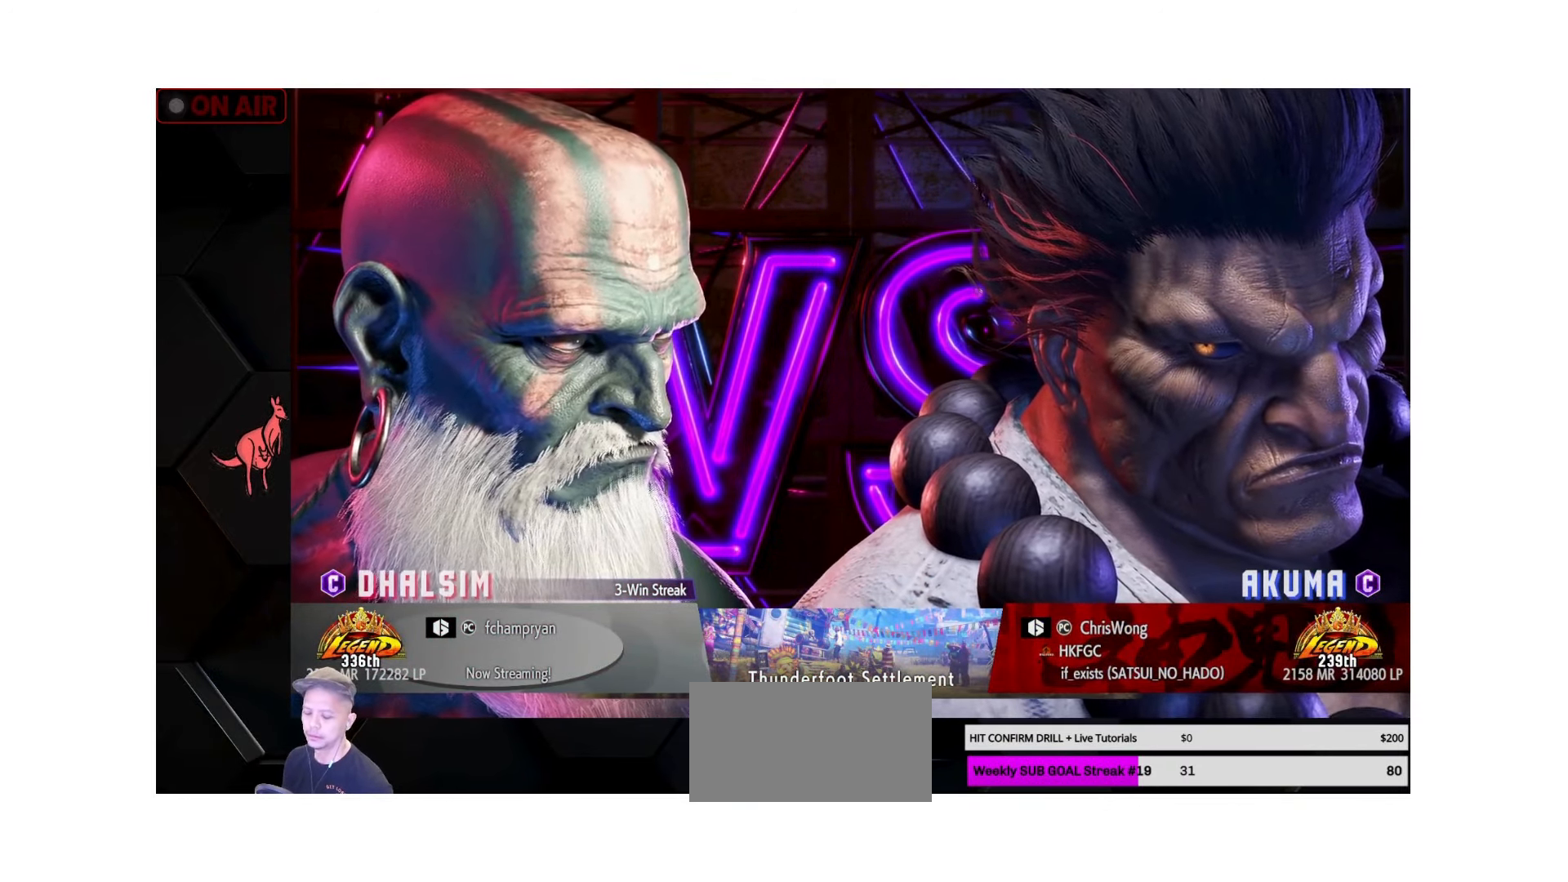
{"buttons": [], "left_stick": "center", "events": []}
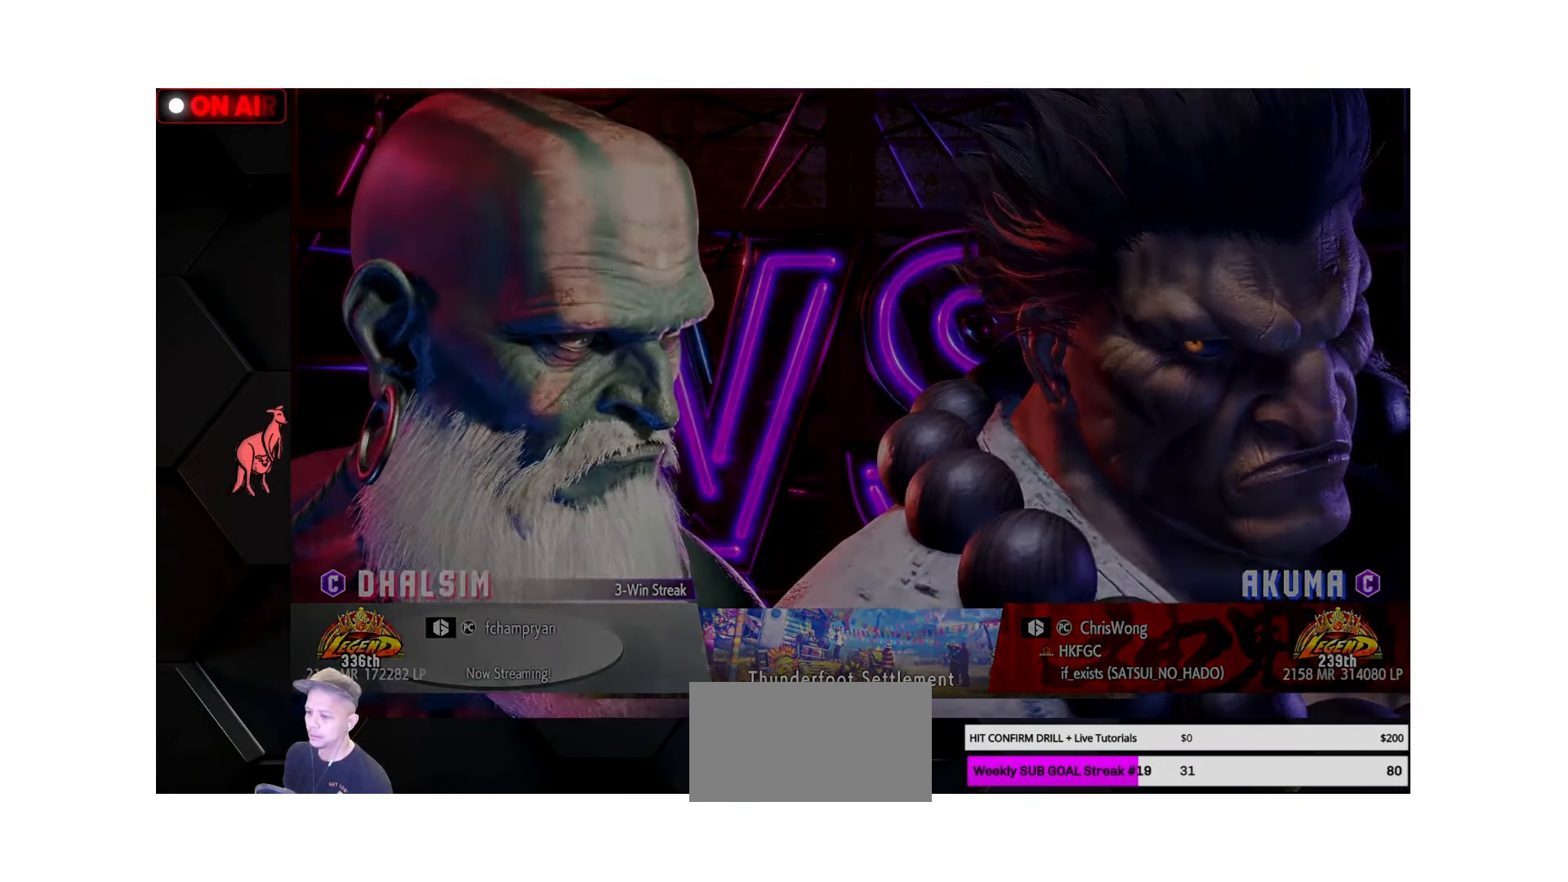
{"buttons": [], "left_stick": "center", "events": []}
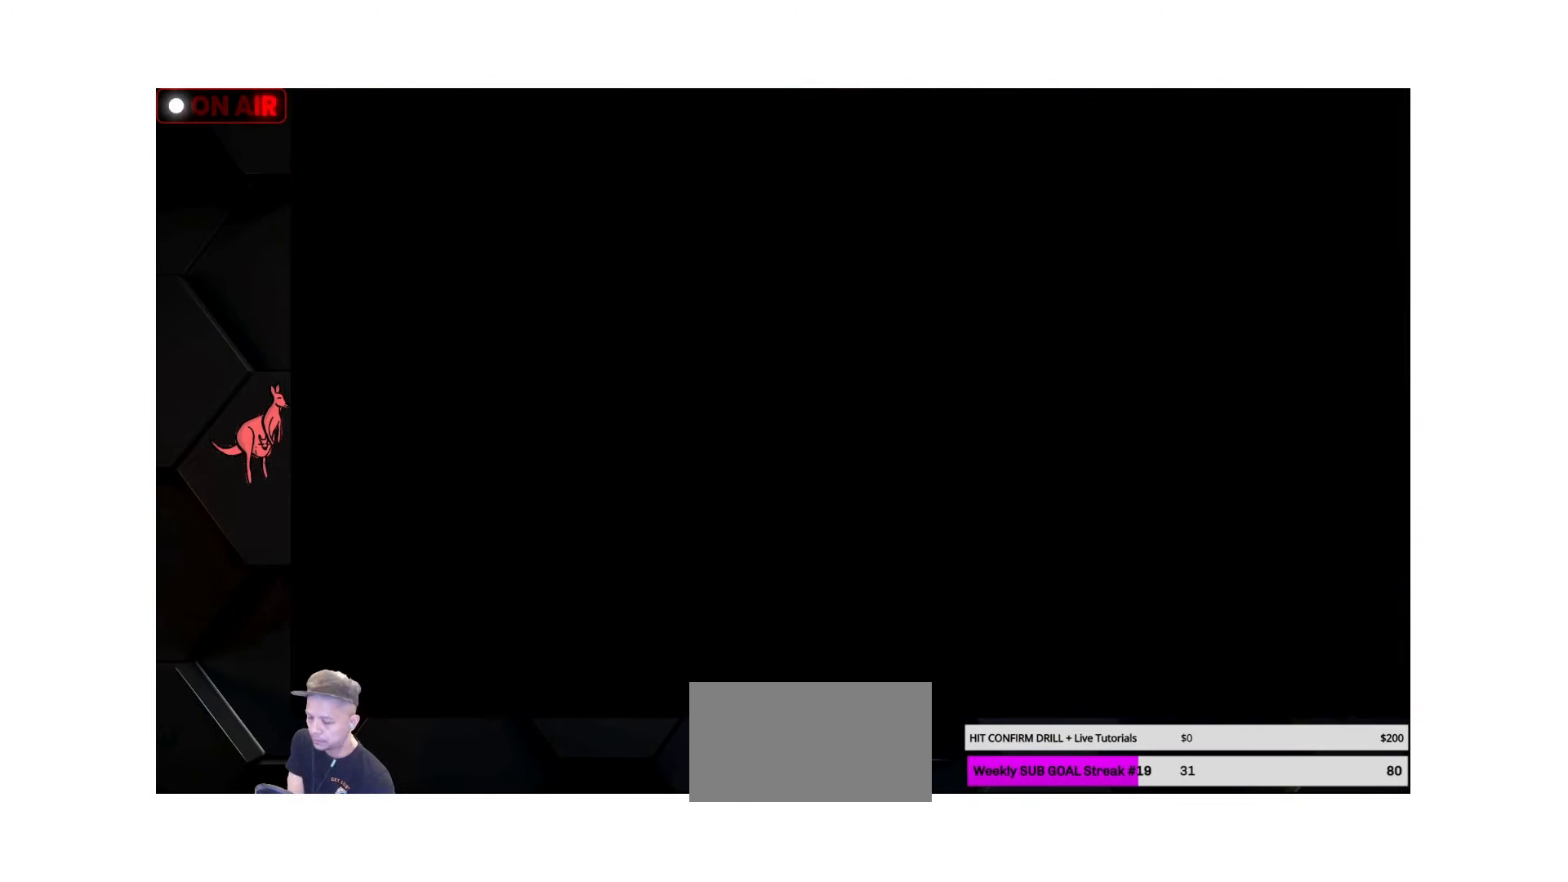
{"buttons": [], "left_stick": "center", "events": [[83, "CROSS", "down"], [116, "CROSS", "up"]]}
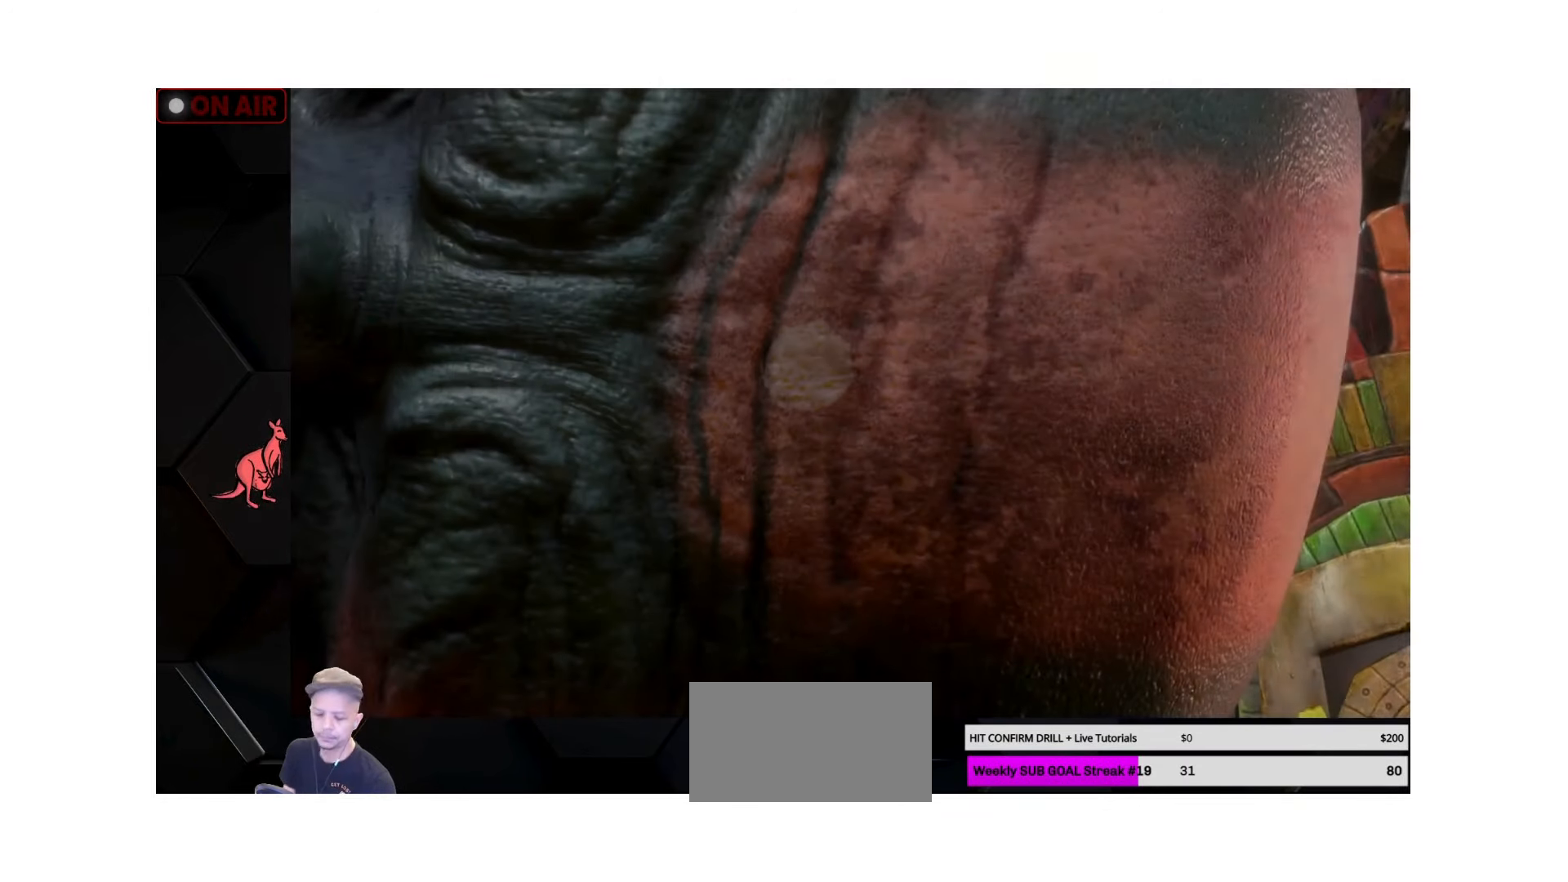
{"buttons": [], "left_stick": "center", "events": [[133, "CROSS", "down"], [250, "CROSS", "up"]]}
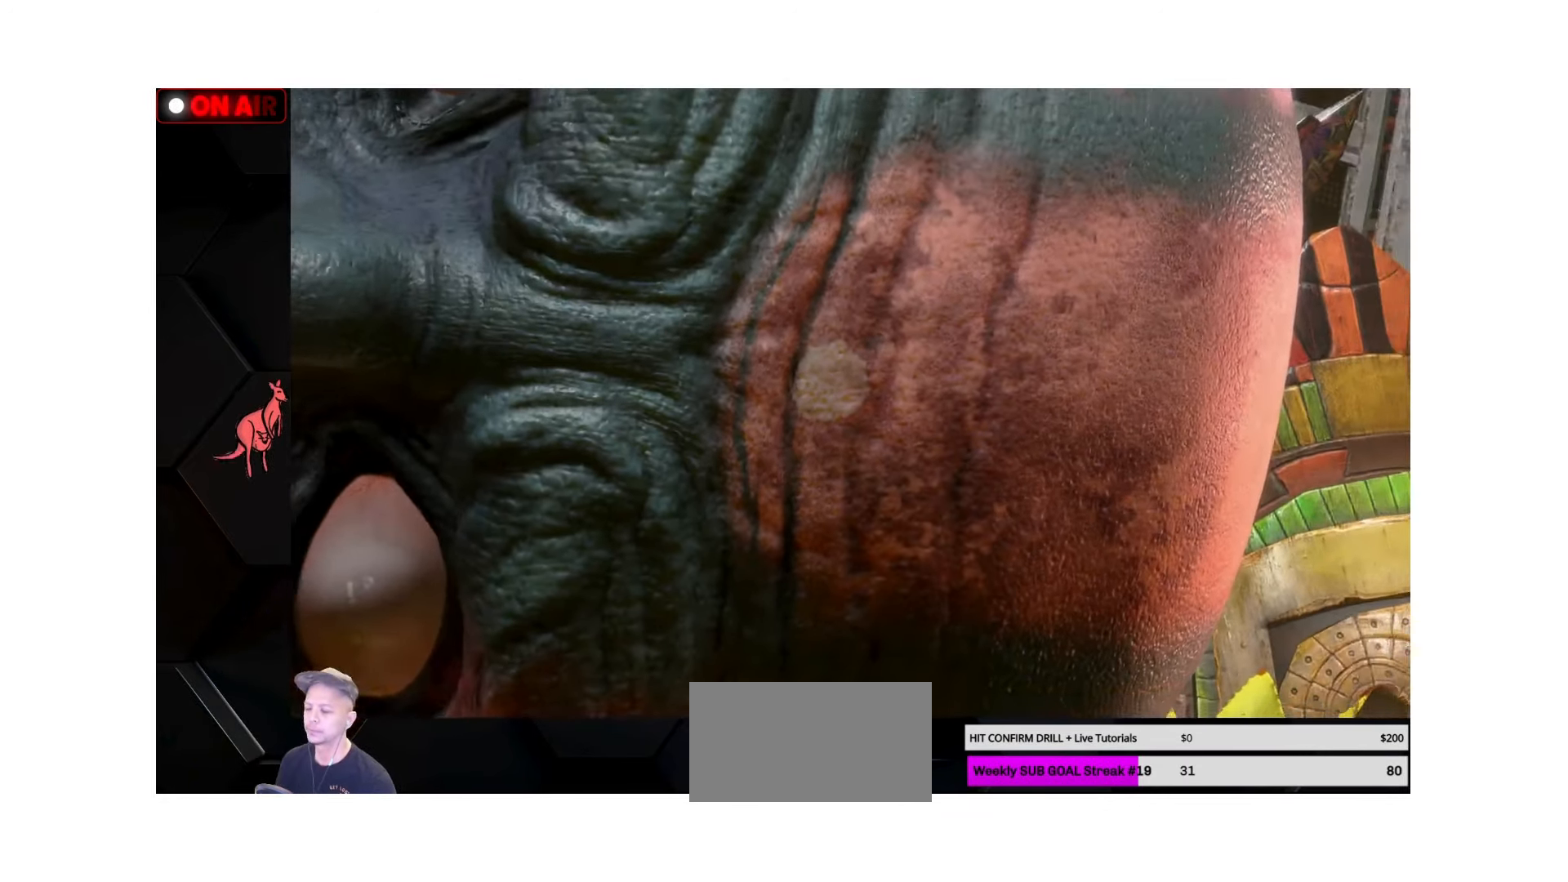
{"buttons": ["CROSS"], "left_stick": "center", "events": [[366, "CROSS", "down"]]}
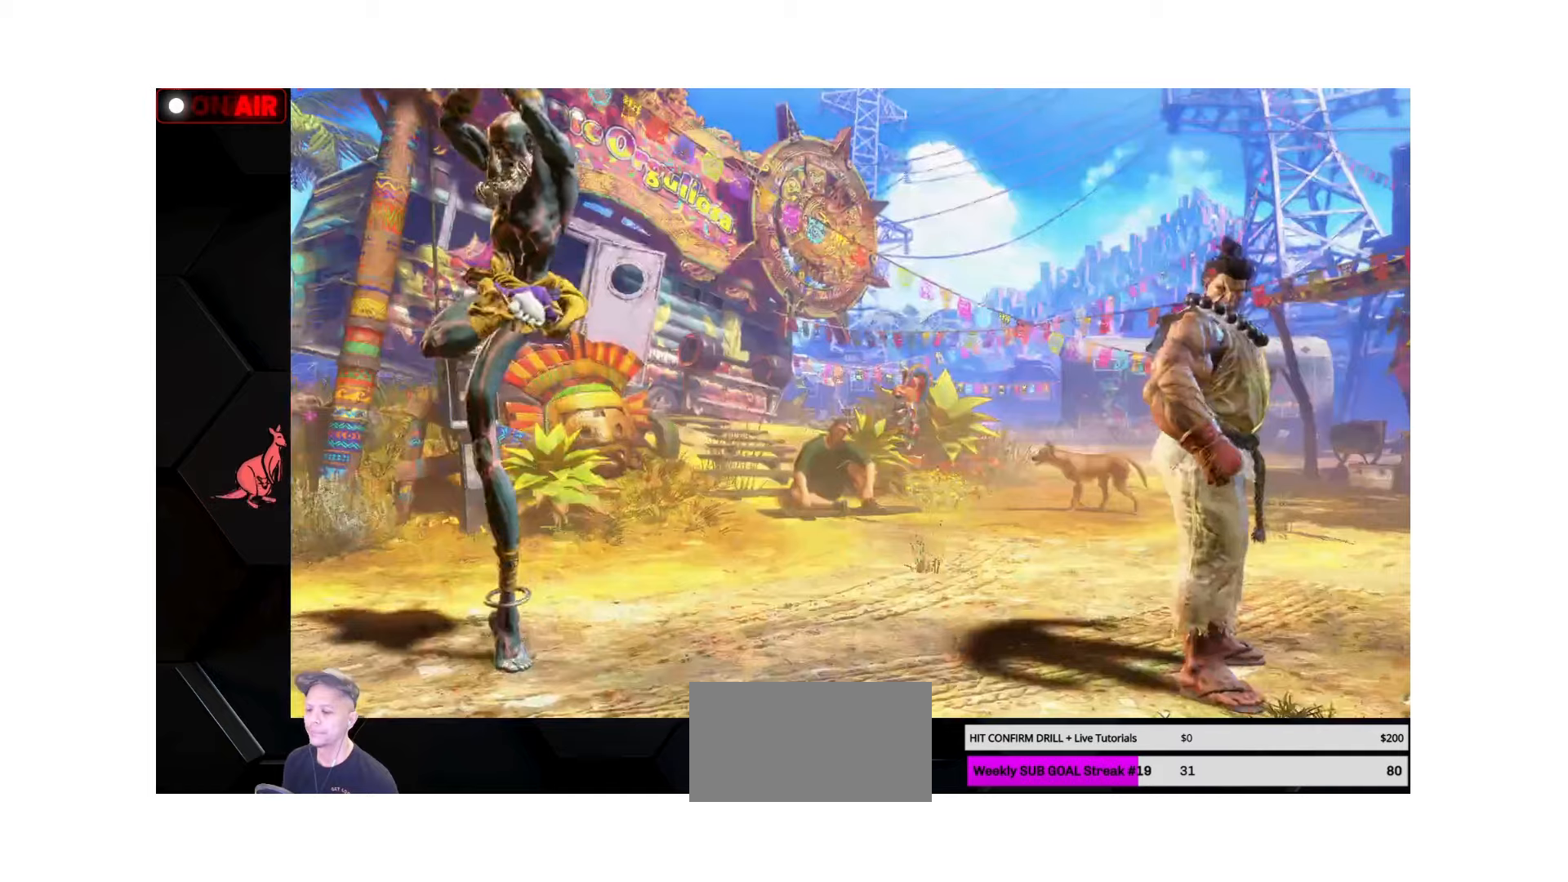
{"buttons": [], "left_stick": "center", "events": [[117, "CROSS", "up"]]}
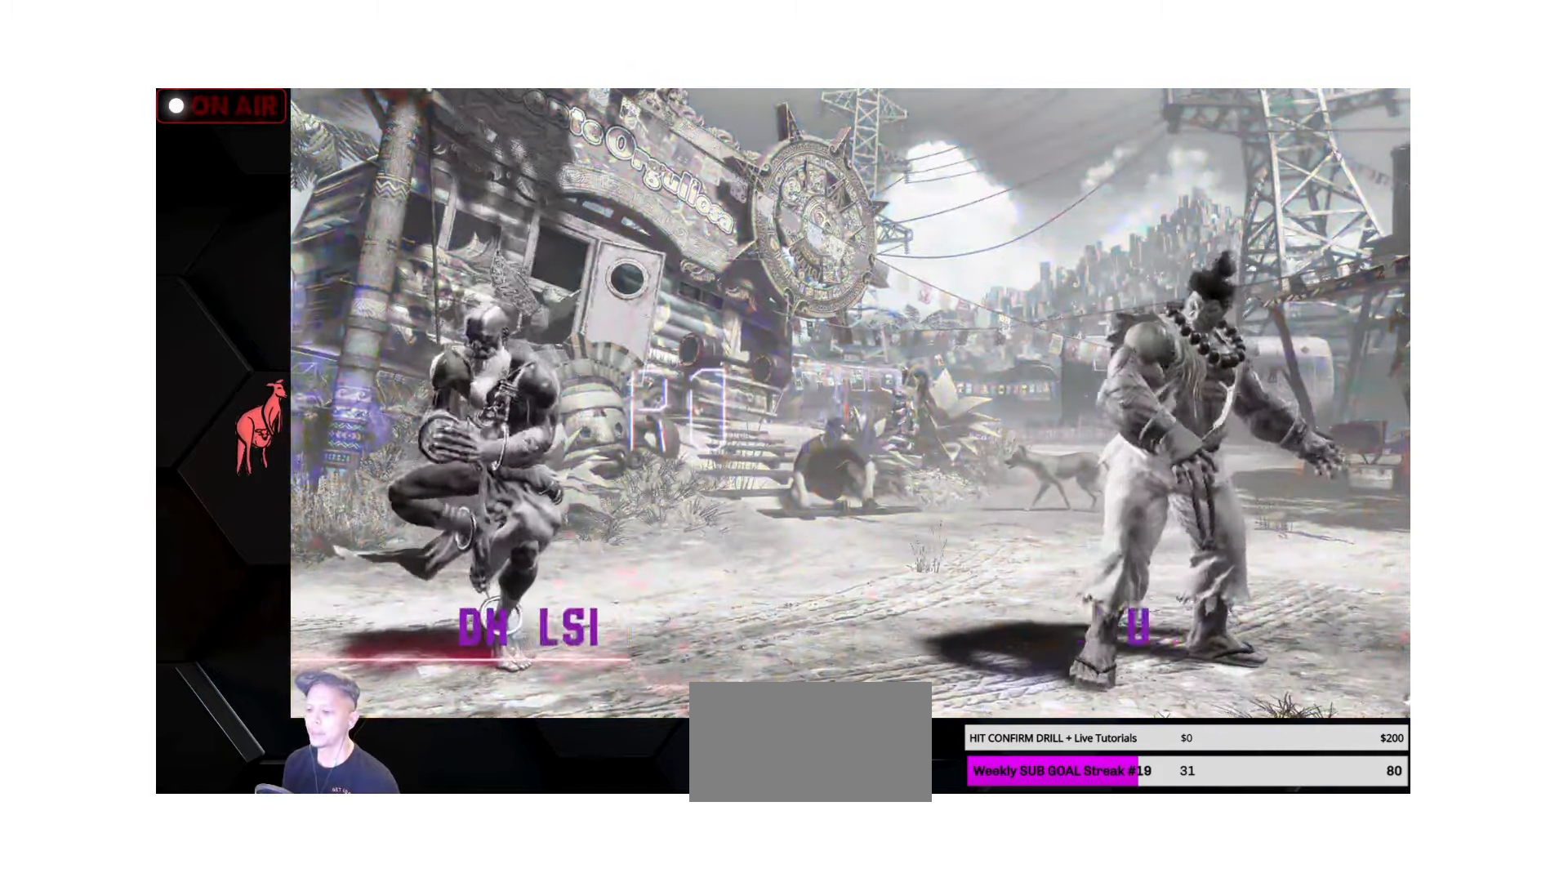
{"buttons": [], "left_stick": "center", "events": []}
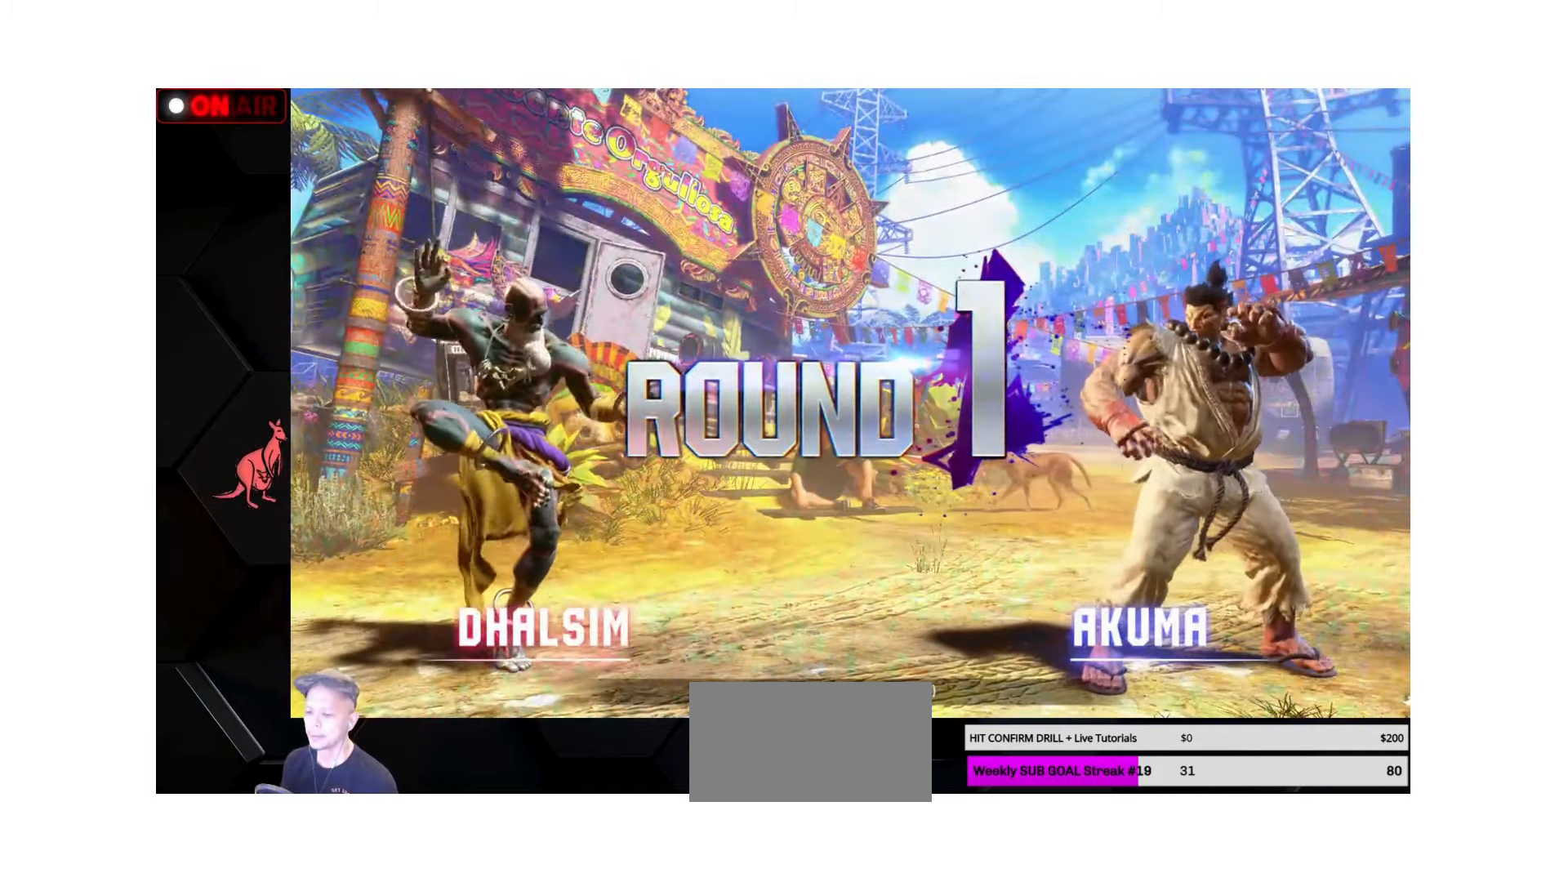
{"buttons": [], "left_stick": "center", "events": []}
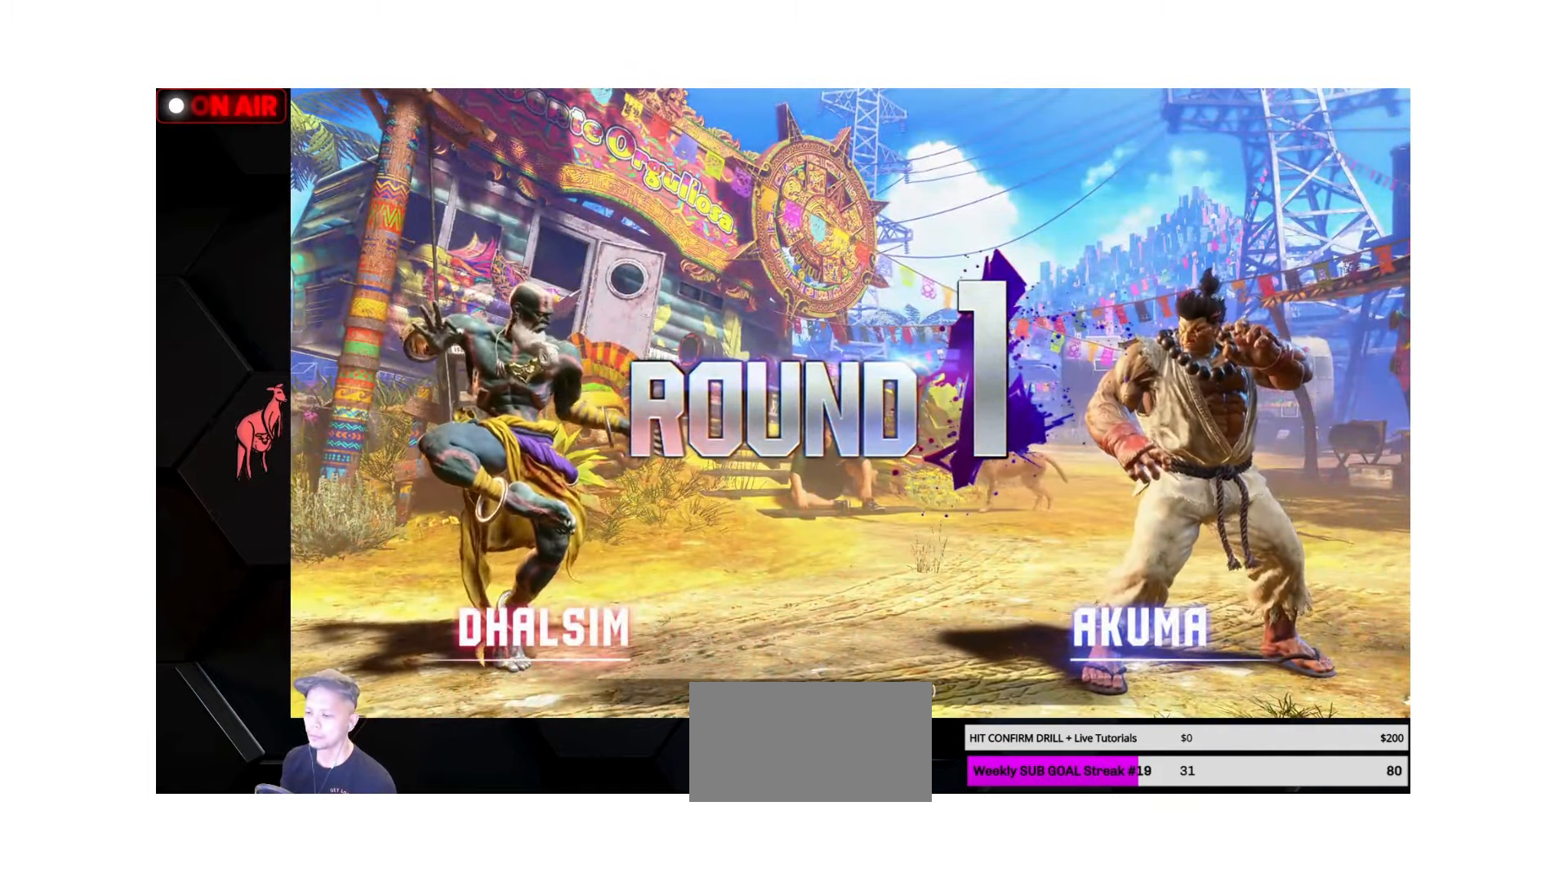
{"buttons": ["TRIANGLE", "R1"], "left_stick": "center", "events": [[50, "TRIANGLE", "down"], [267, "R1", "down"]]}
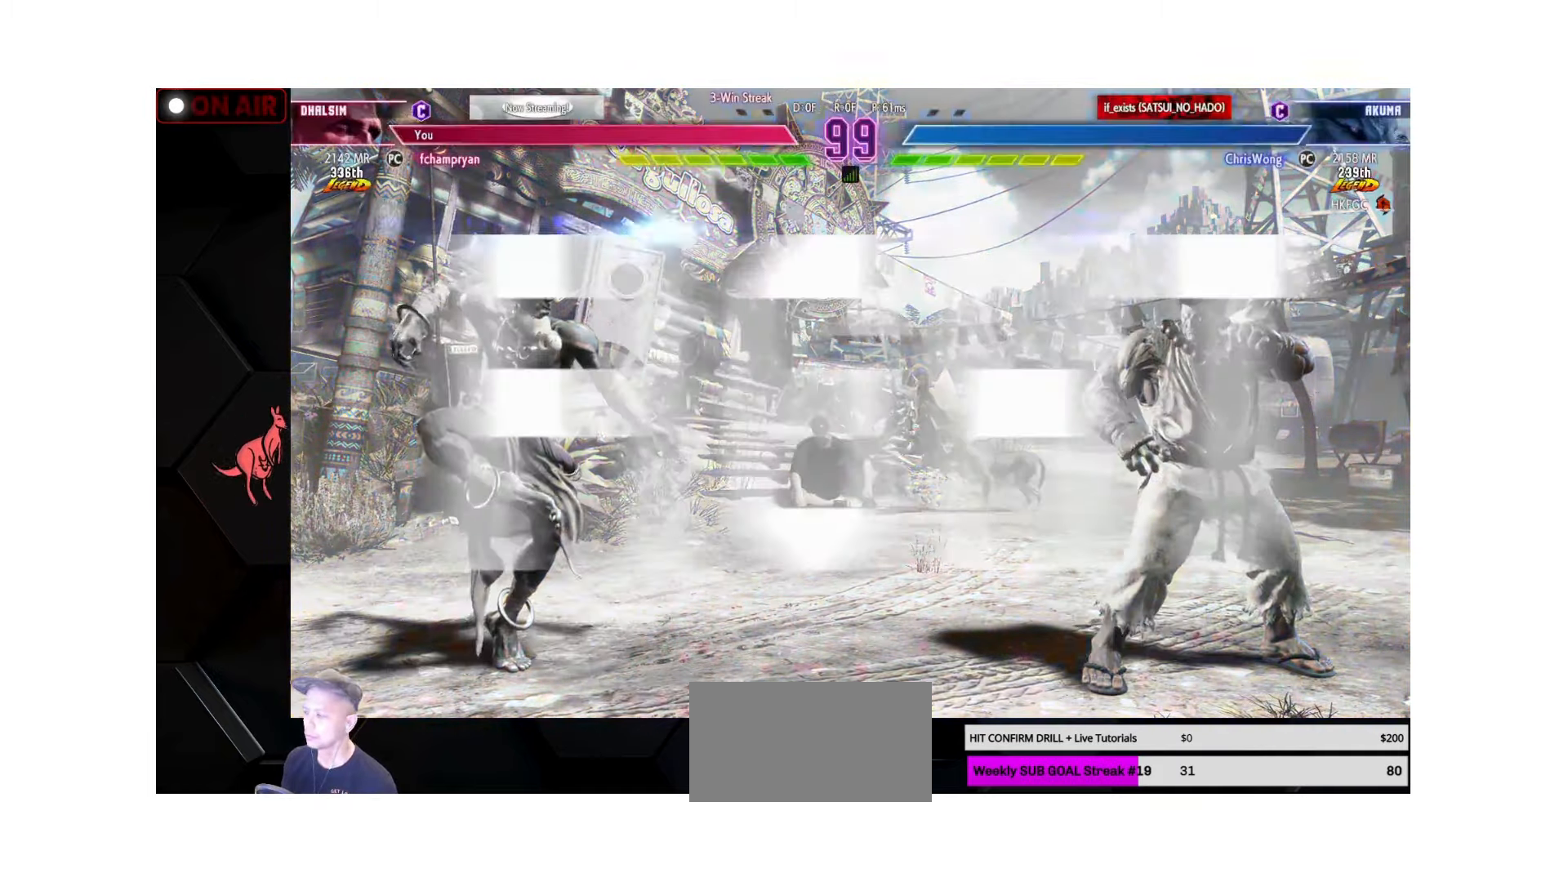
{"buttons": [], "left_stick": "center", "events": [[34, "R1", "up"], [34, "TRIANGLE", "up"]]}
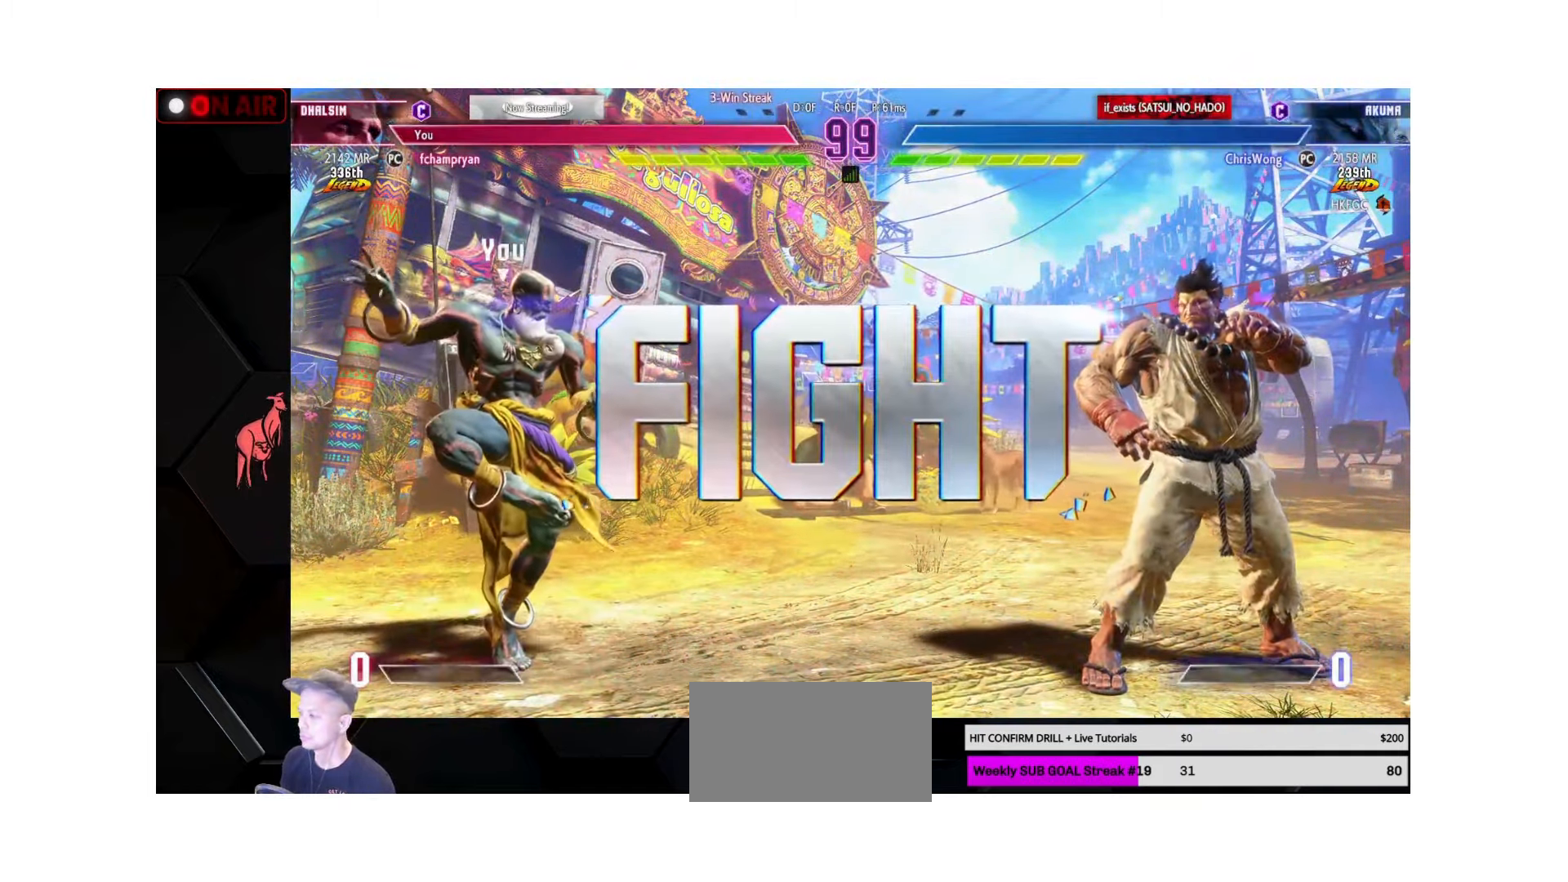
{"buttons": [], "left_stick": "right", "events": [[234, "left_stick", "right"], [317, "left_stick", "center"], [467, "left_stick", "right"]]}
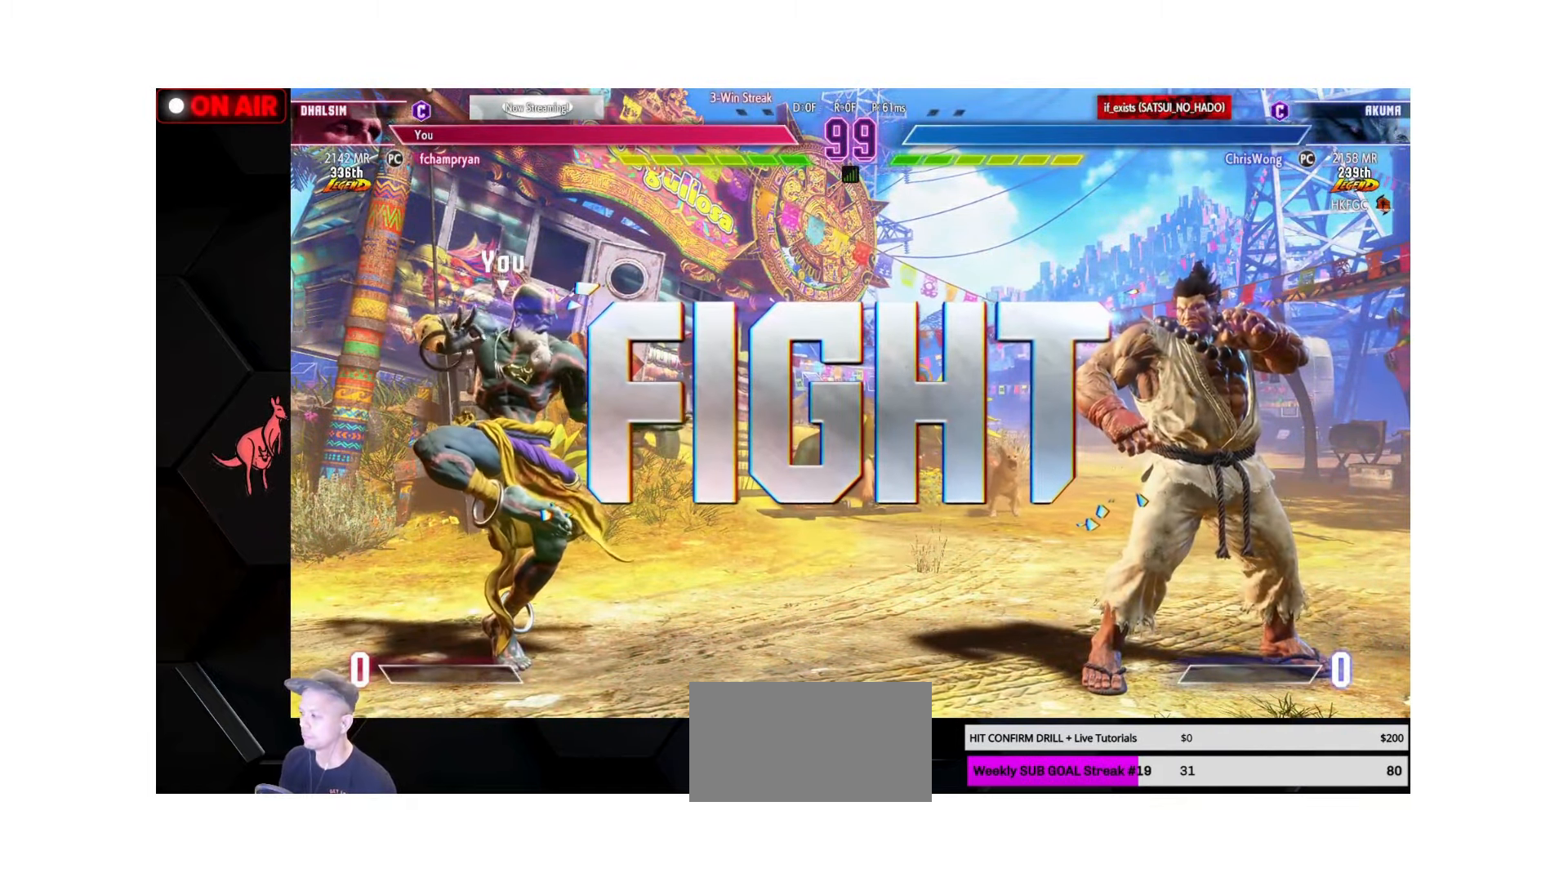
{"buttons": [], "left_stick": "right", "events": [[134, "TRIANGLE", "down"], [200, "TRIANGLE", "up"], [284, "TRIANGLE", "down"], [350, "TRIANGLE", "up"], [417, "TRIANGLE", "down"], [500, "TRIANGLE", "up"]]}
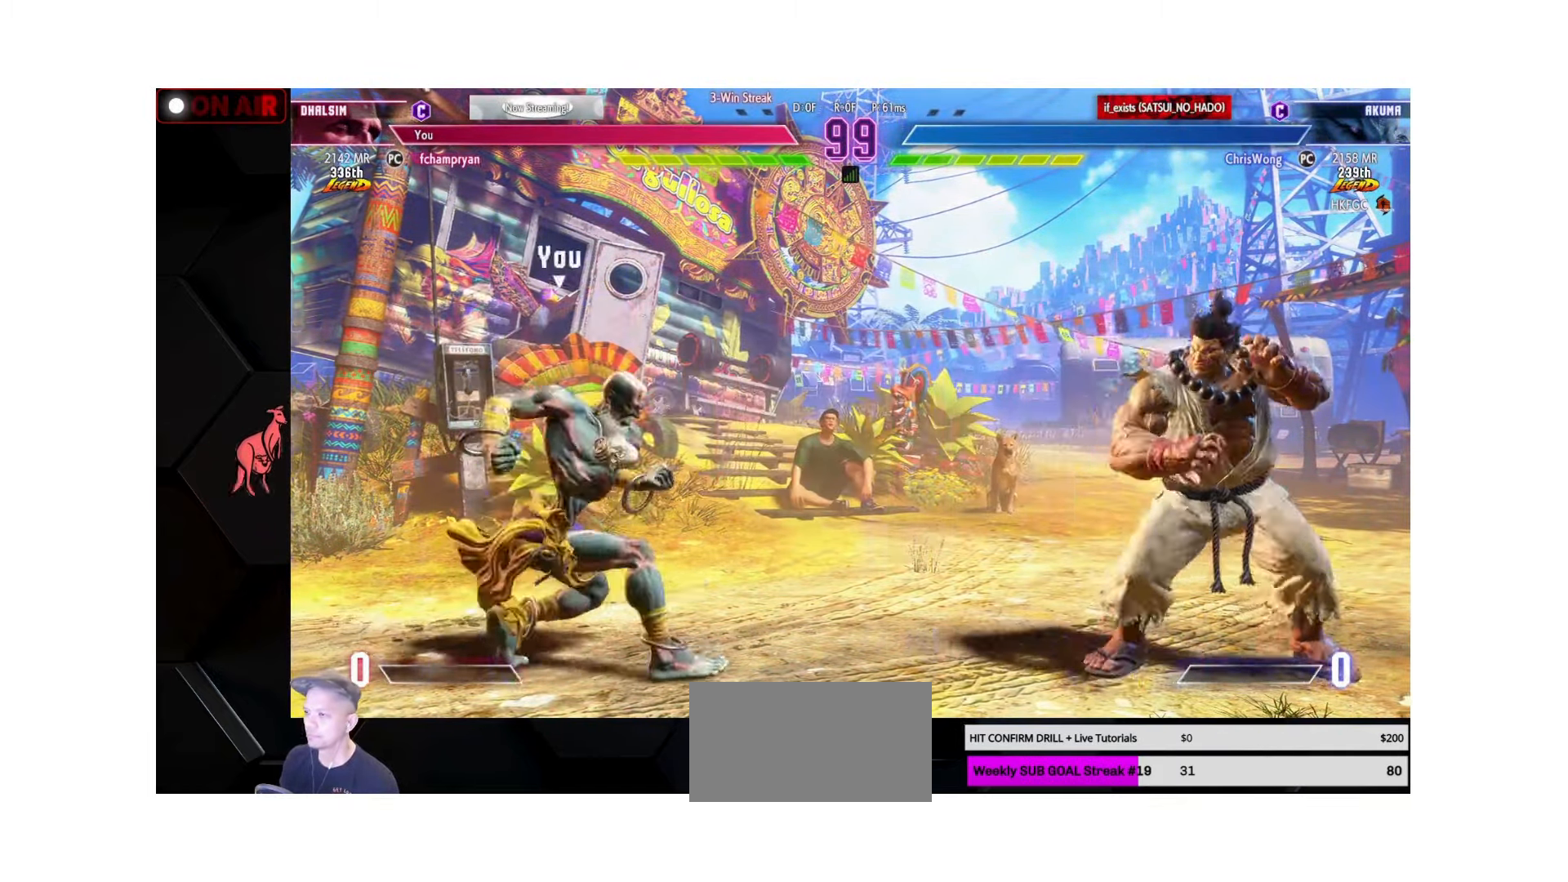
{"buttons": [], "left_stick": "left", "events": [[50, "TRIANGLE", "down"], [134, "left_stick", "left"], [167, "TRIANGLE", "up"]]}
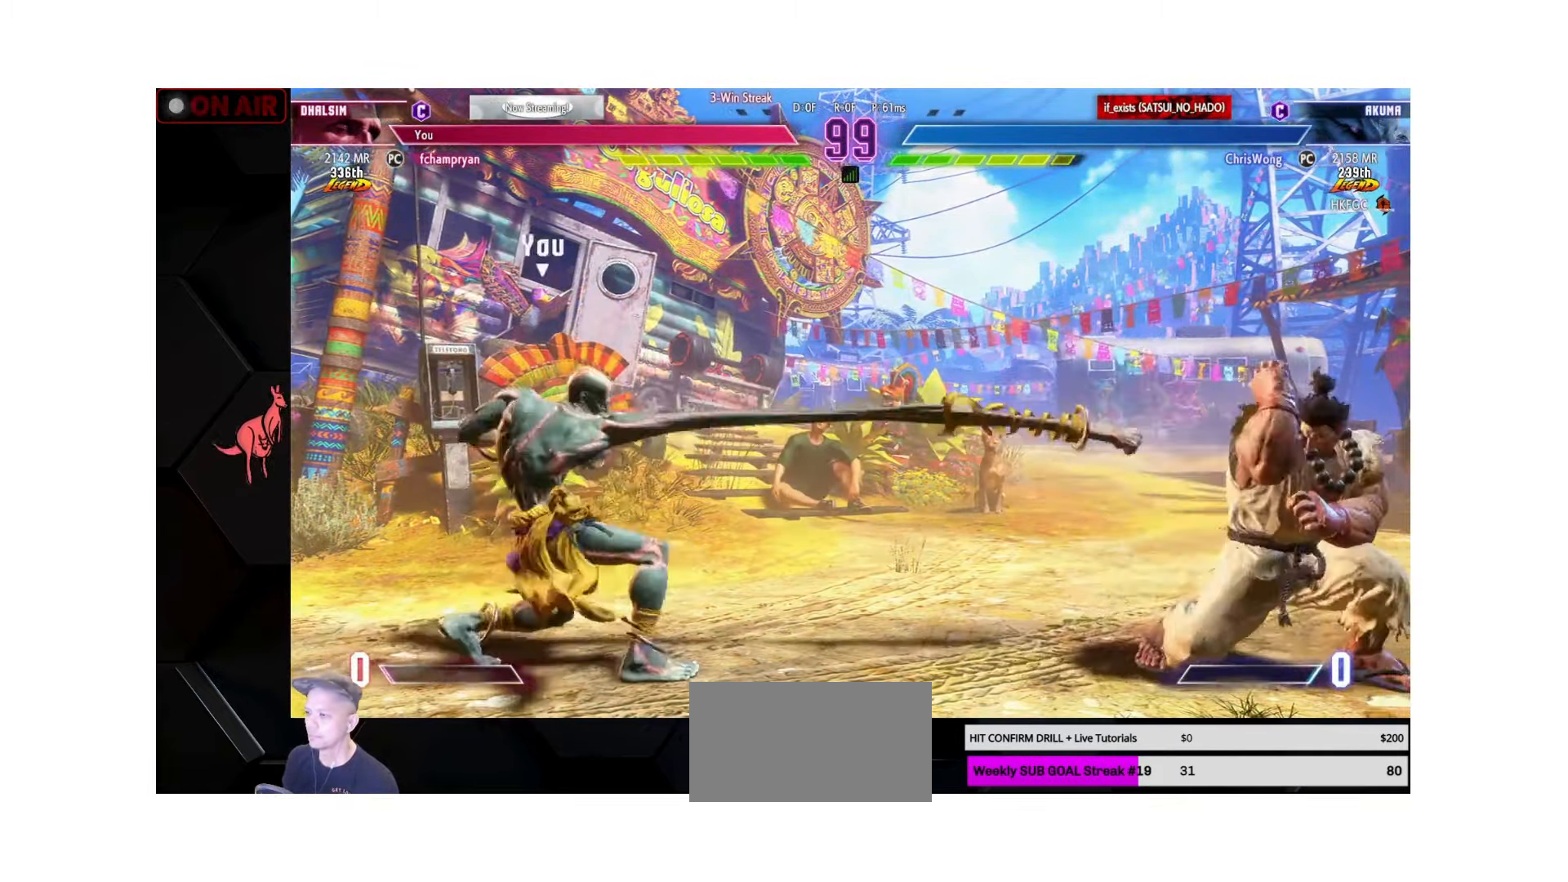
{"buttons": [], "left_stick": "left", "events": [[67, "left_stick", "down"], [133, "left_stick", "right"], [150, "SQUARE", "down"], [150, "TRIANGLE", "down"], [183, "SQUARE", "up"], [200, "TRIANGLE", "up"], [266, "left_stick", "left"], [300, "TRIANGLE", "down"], [333, "TRIANGLE", "up"]]}
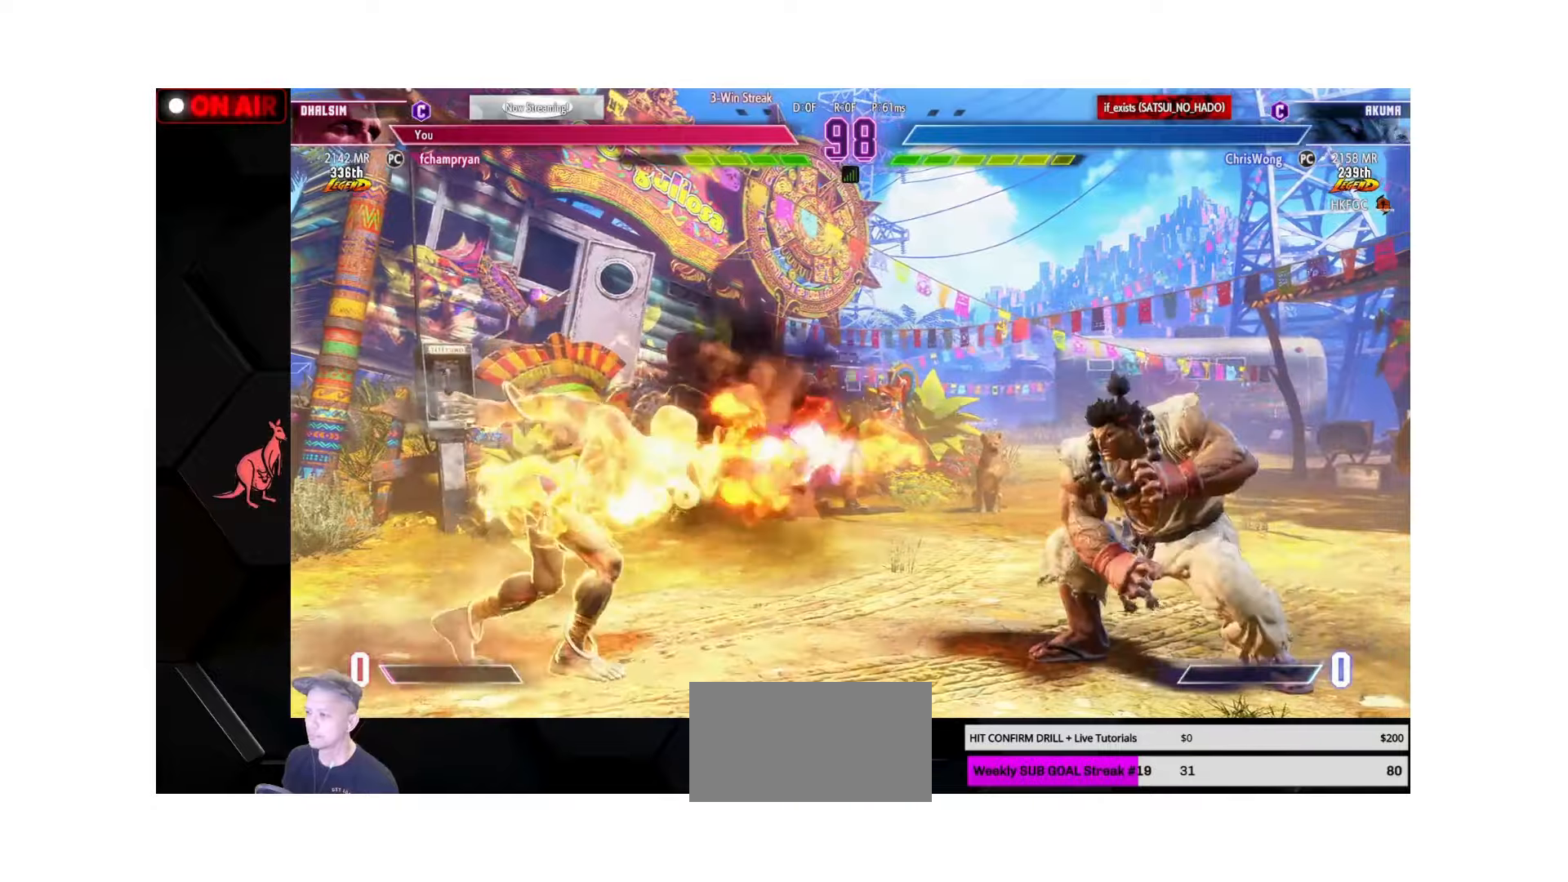
{"buttons": [], "left_stick": "down", "events": [[450, "left_stick", "down"]]}